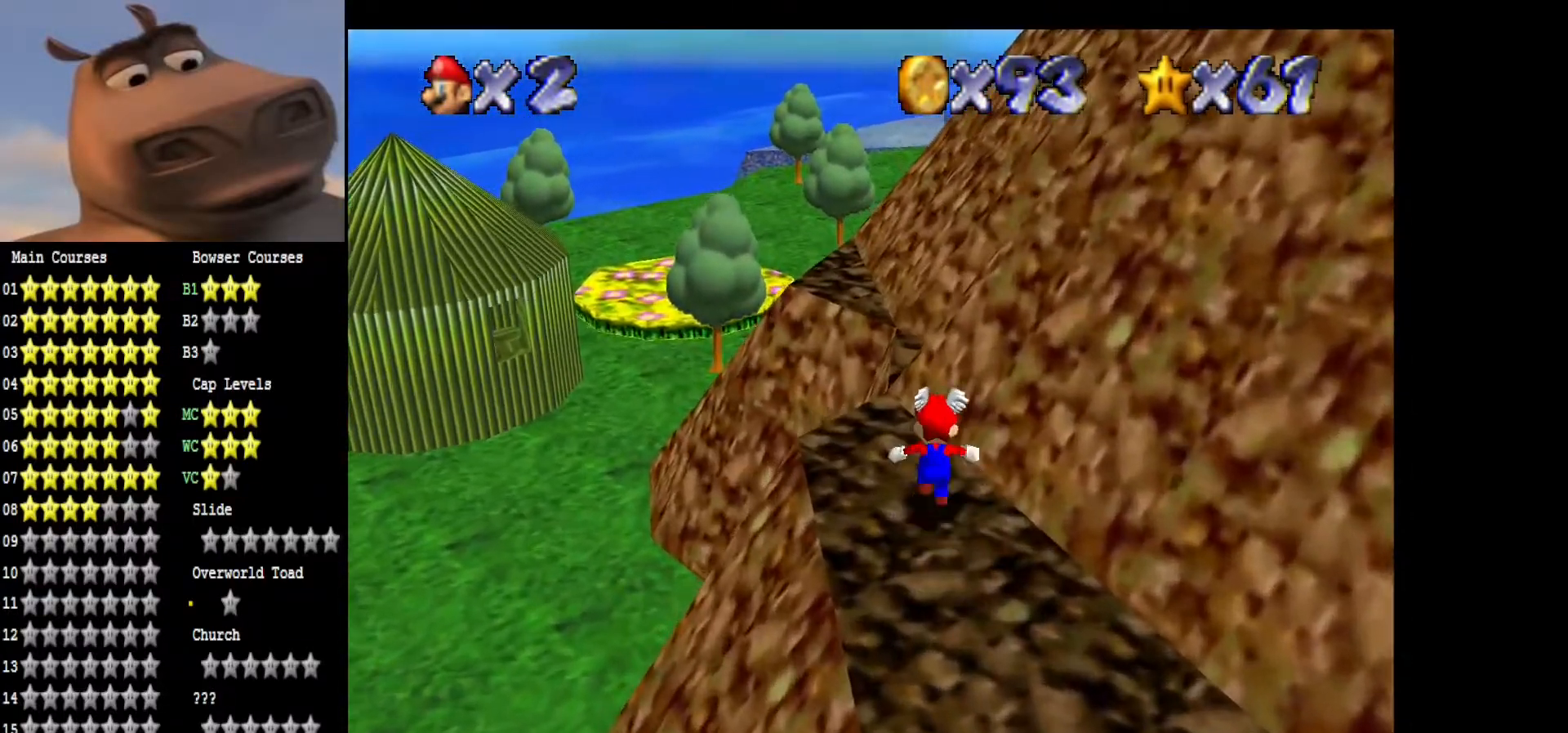
Gameplay with a controller (Xbox layout); each line is a JSON object with the inputs held at the frame after it. "events" lists button and stick changes between this image and that frame as [ms after this image, input, new state], when the widget could be followed in between.
{"buttons": [], "left_stick": "up-left", "right_stick": "center", "events": [[67, "A", "down"], [250, "left_stick", "up-left"], [467, "A", "up"]]}
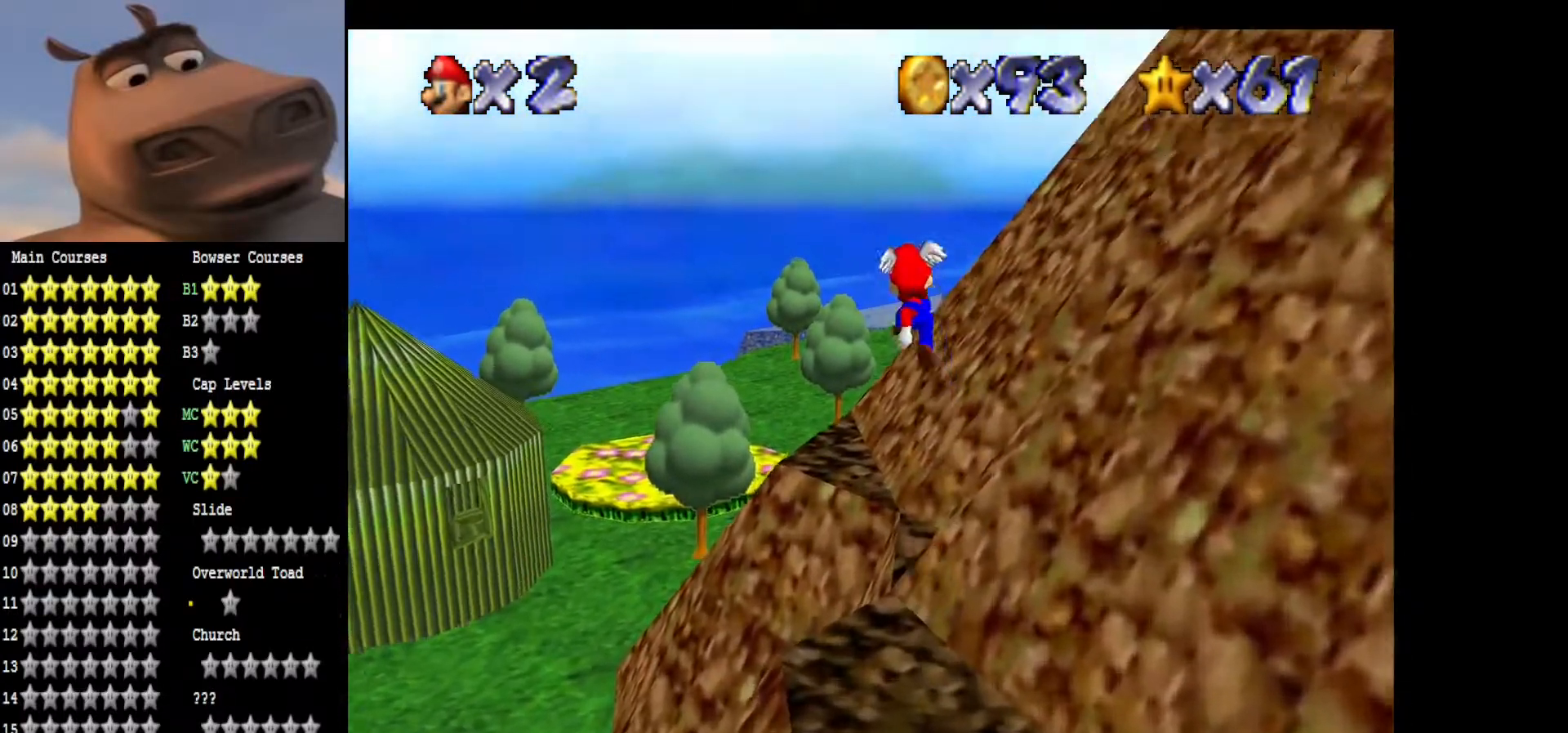
{"buttons": [], "left_stick": "up-left", "right_stick": "center", "events": [[50, "B", "down"], [217, "B", "up"]]}
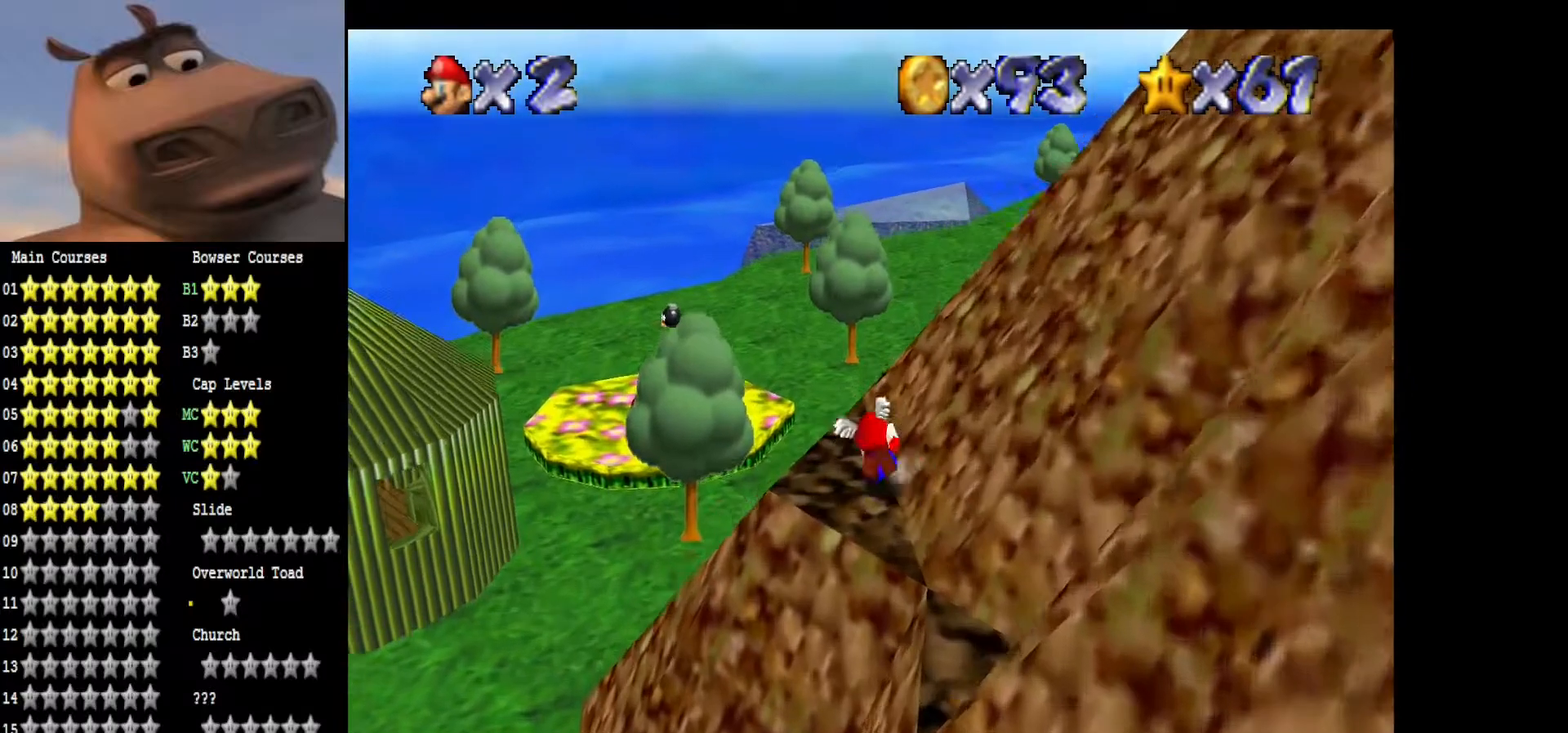
{"buttons": [], "left_stick": "up-right", "right_stick": "center", "events": [[17, "A", "down"], [200, "left_stick", "up"], [217, "A", "up"], [417, "left_stick", "up-right"]]}
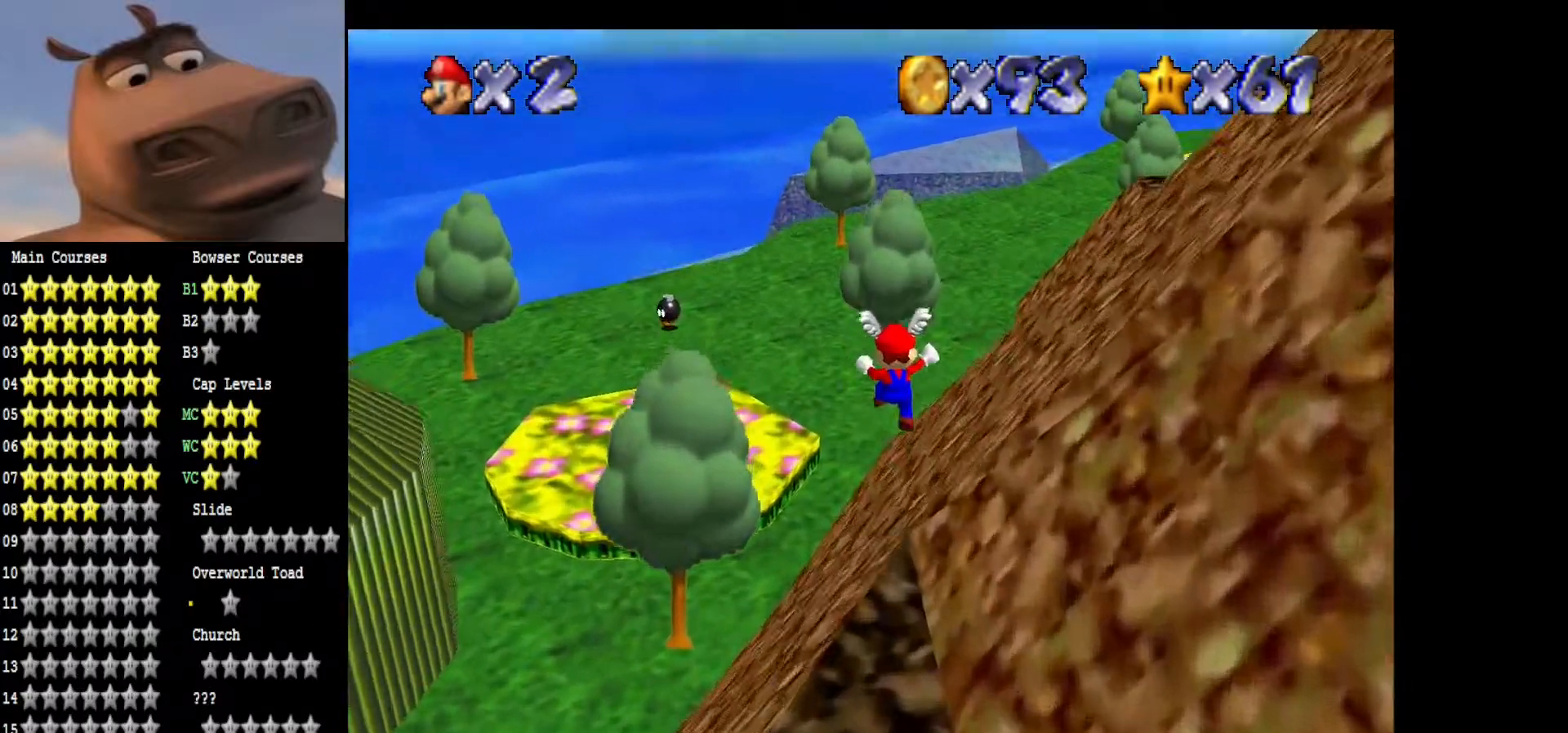
{"buttons": [], "left_stick": "up-right", "right_stick": "center", "events": [[50, "left_stick", "up"], [333, "left_stick", "up-right"]]}
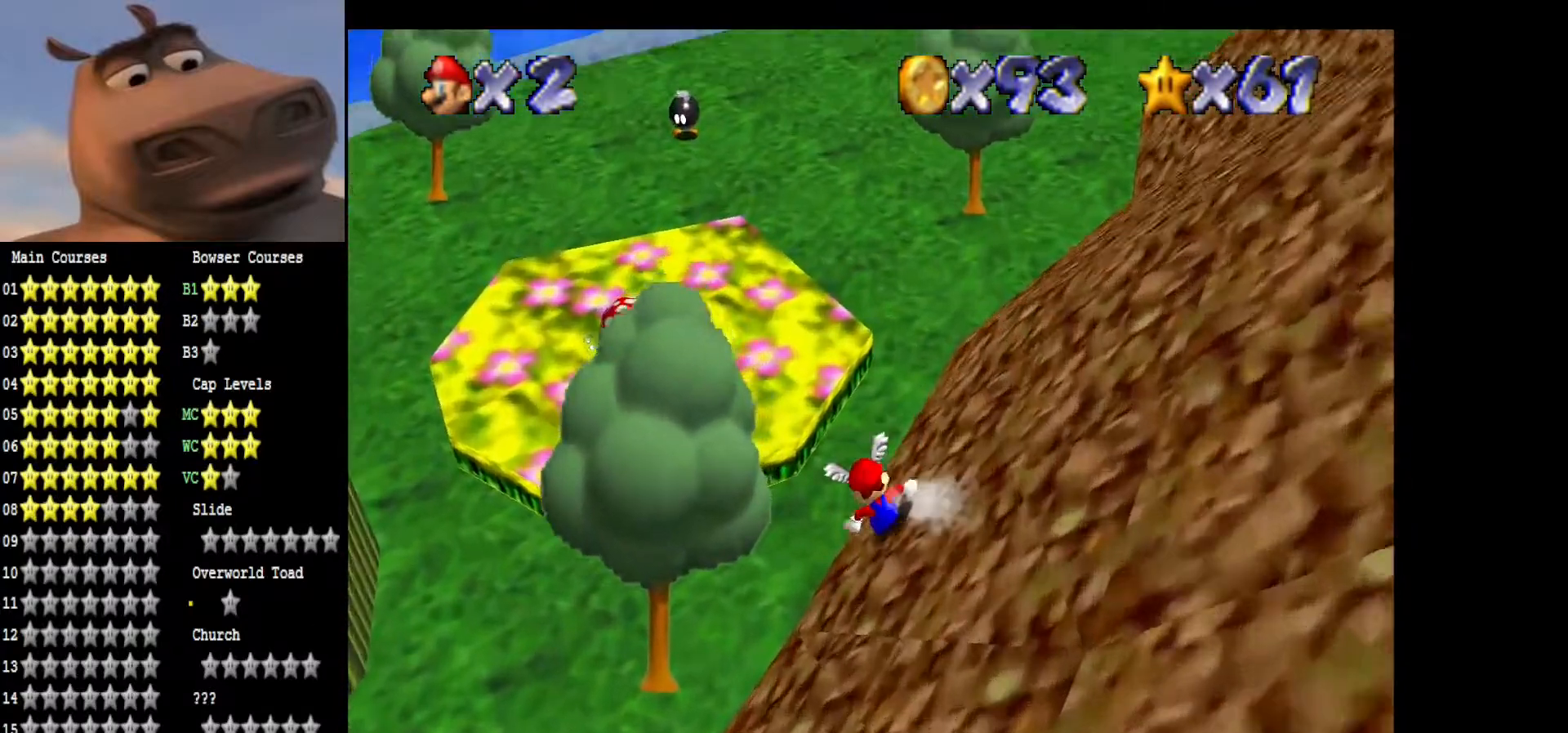
{"buttons": [], "left_stick": "up-right", "right_stick": "center", "events": [[150, "A", "down"], [267, "A", "up"]]}
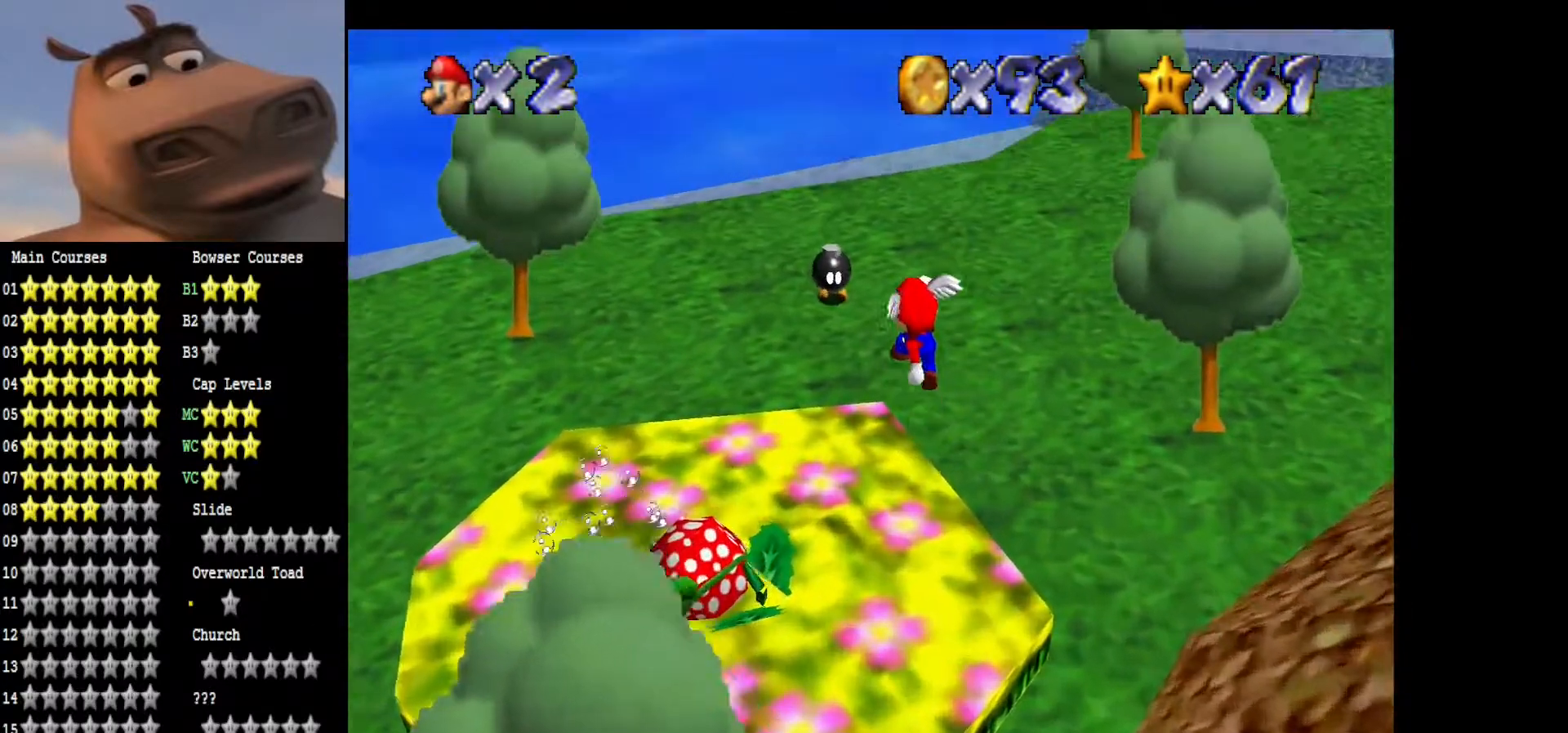
{"buttons": [], "left_stick": "up-right", "right_stick": "left", "events": [[50, "right_stick", "left"], [183, "right_stick", "center"], [333, "right_stick", "left"]]}
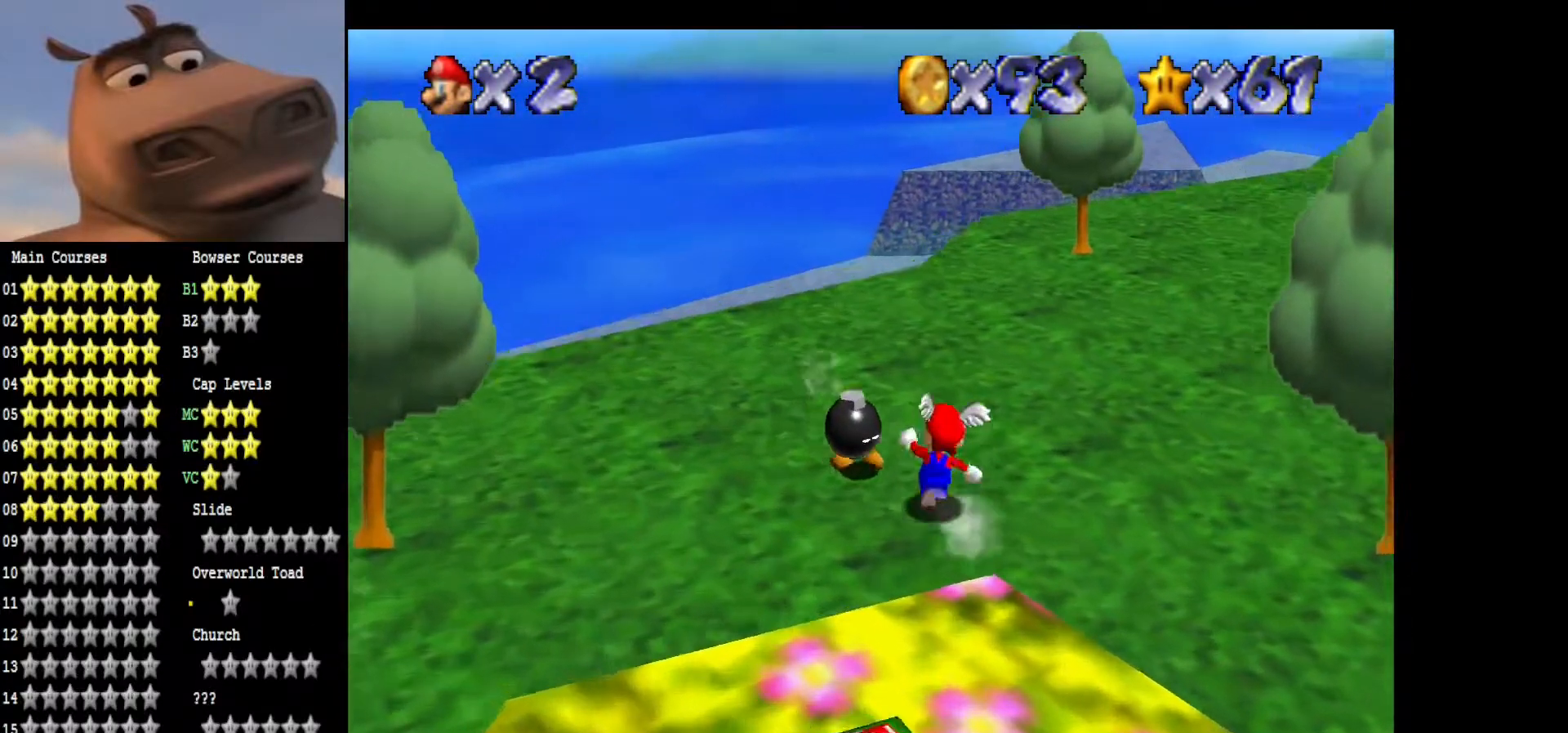
{"buttons": [], "left_stick": "up-right", "right_stick": "center", "events": [[17, "right_stick", "center"], [200, "B", "down"], [367, "B", "up"]]}
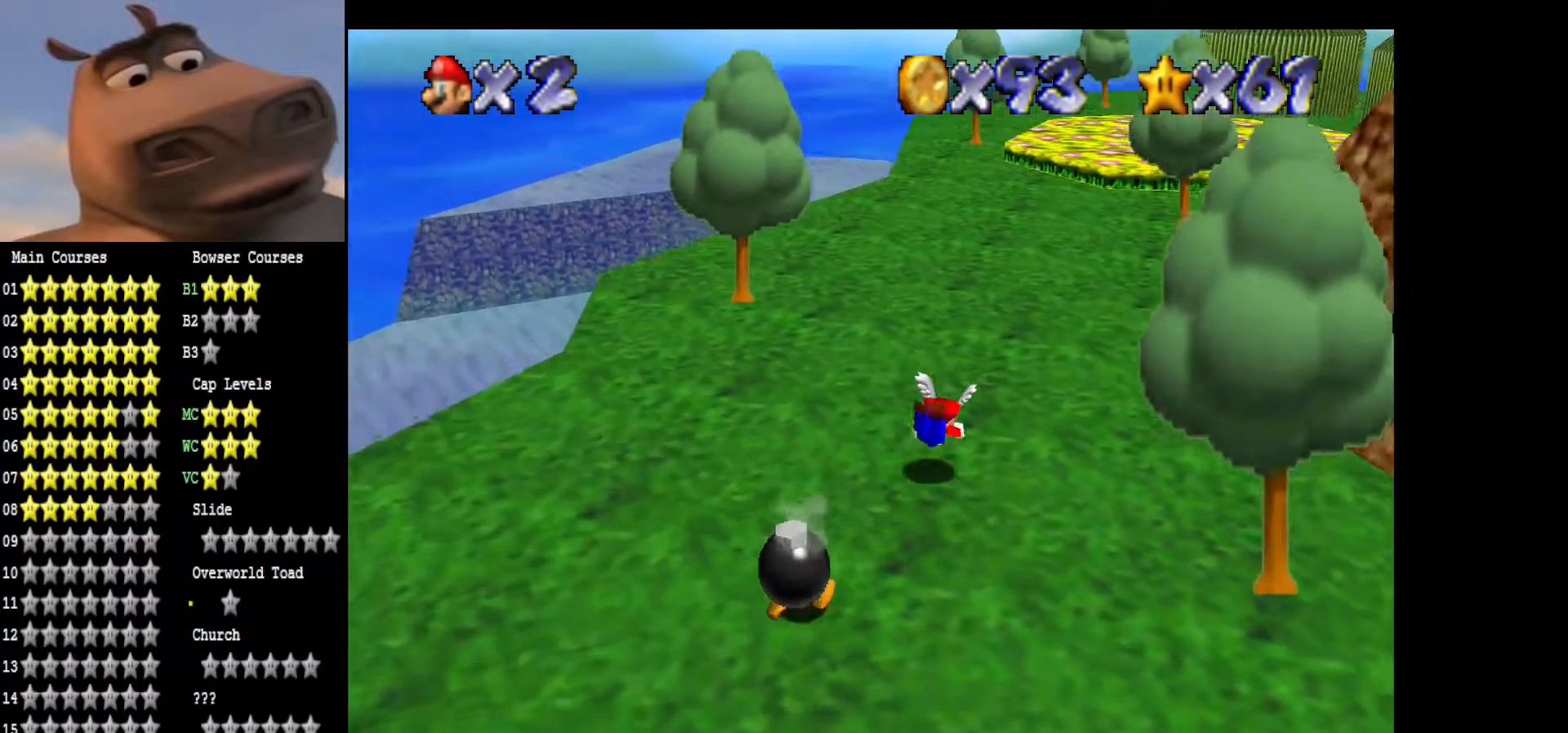
{"buttons": [], "left_stick": "up-right", "right_stick": "center", "events": [[100, "A", "down"], [233, "A", "up"]]}
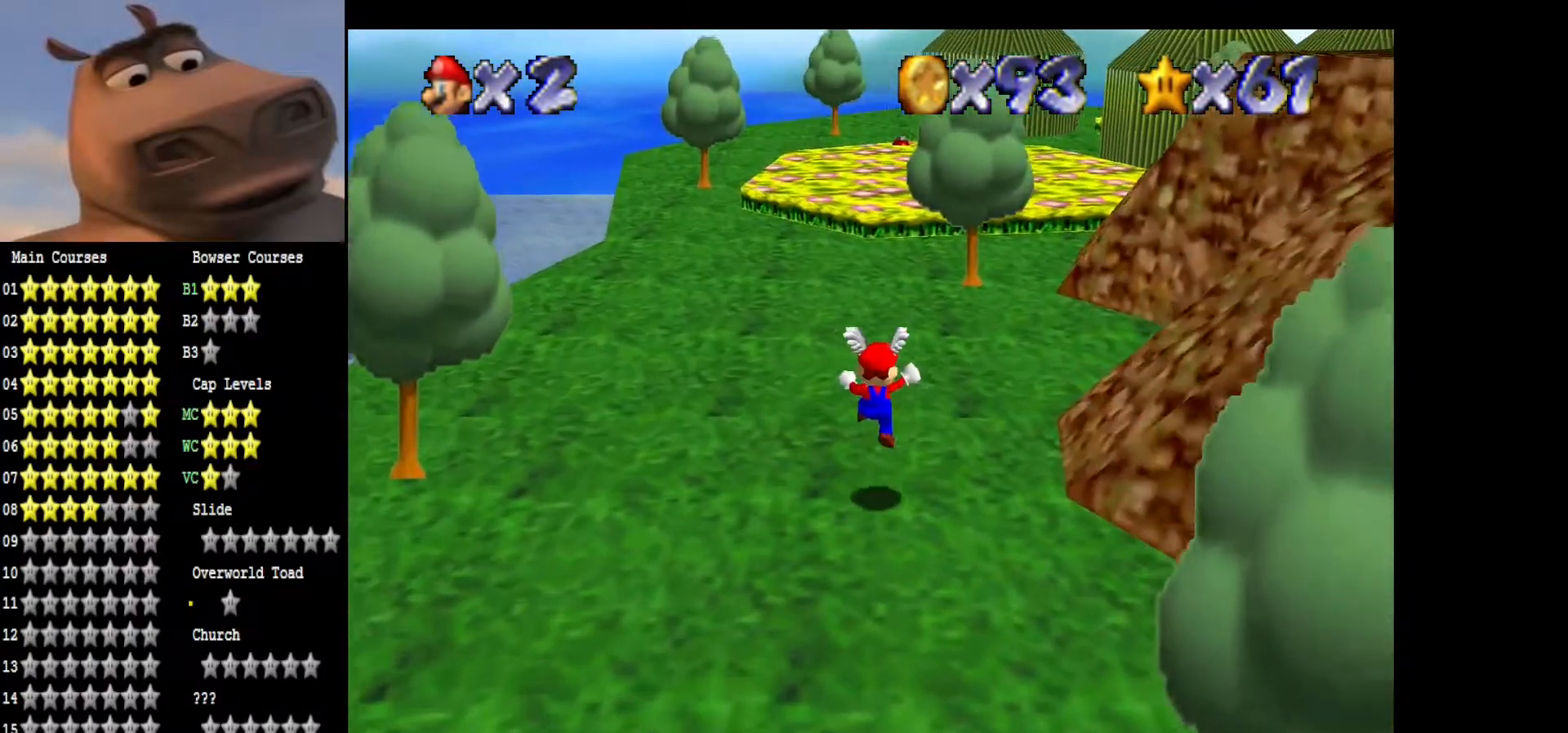
{"buttons": [], "left_stick": "right", "right_stick": "center", "events": [[150, "A", "down"], [250, "A", "up"], [250, "B", "down"], [350, "B", "up"], [467, "left_stick", "right"]]}
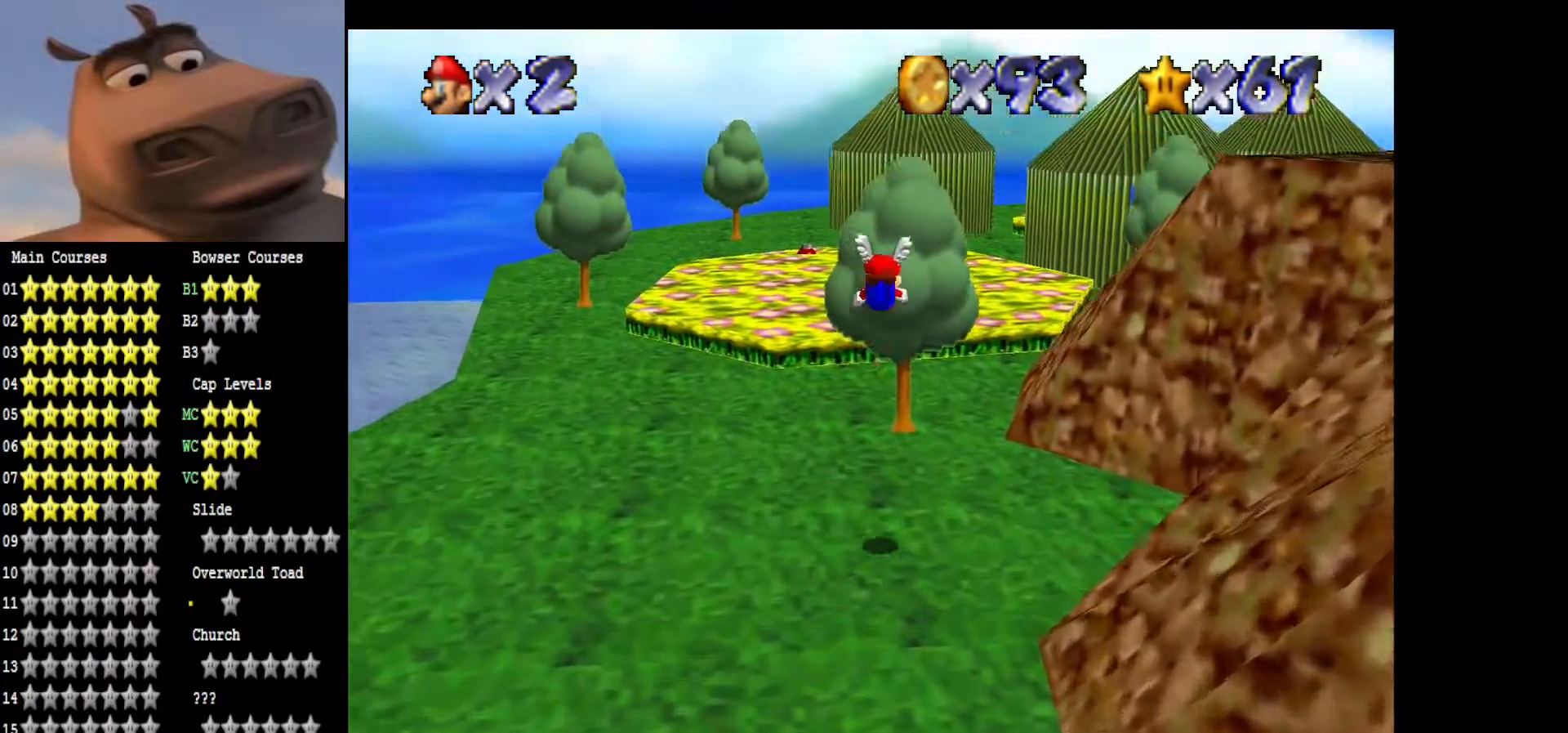
{"buttons": [], "left_stick": "right", "right_stick": "center", "events": []}
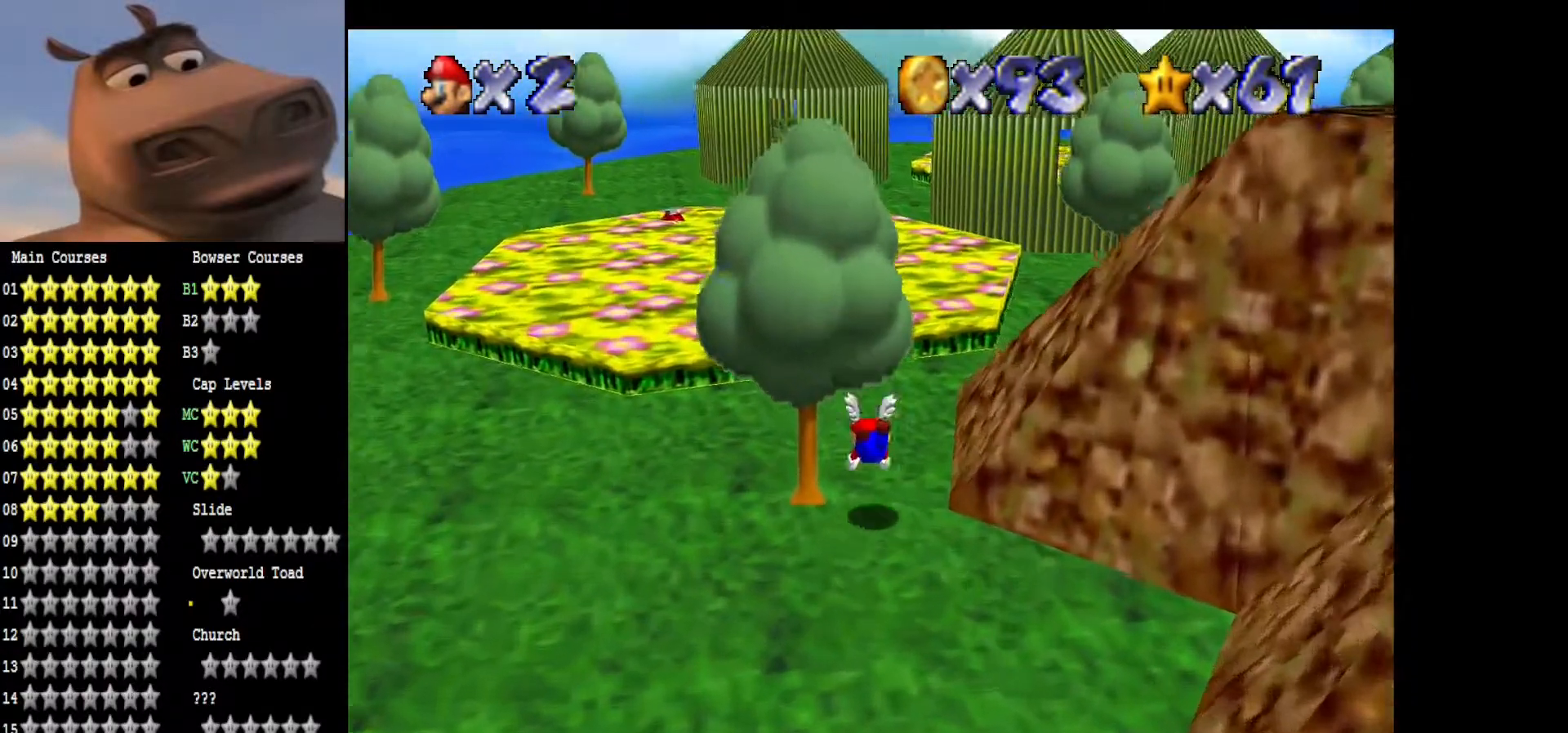
{"buttons": [], "left_stick": "up", "right_stick": "left", "events": [[50, "left_stick", "up-right"], [167, "A", "down"], [283, "A", "up"], [350, "left_stick", "up"], [433, "right_stick", "left"]]}
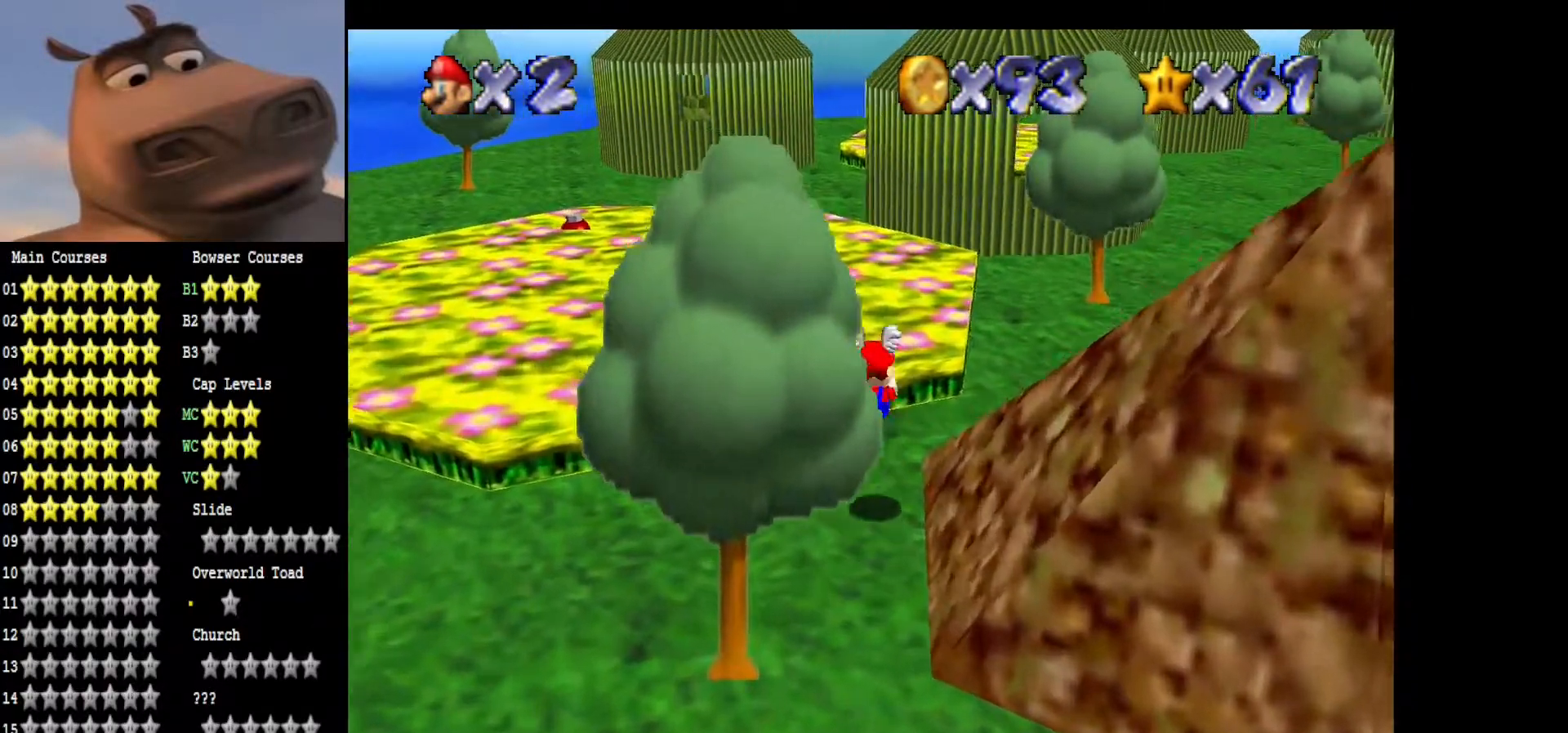
{"buttons": ["B"], "left_stick": "up", "right_stick": "center", "events": [[100, "right_stick", "center"], [417, "B", "down"]]}
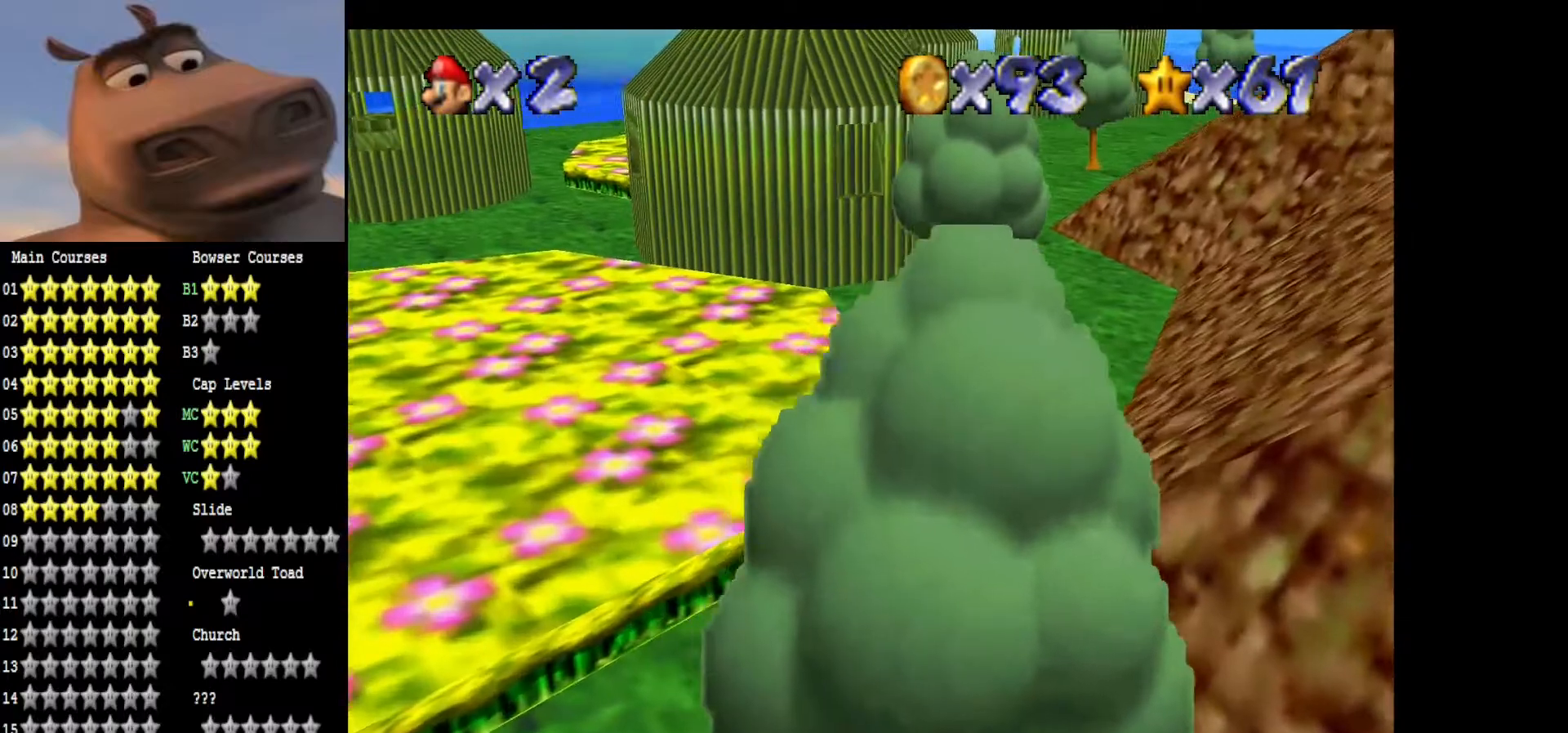
{"buttons": [], "left_stick": "up", "right_stick": "center", "events": [[17, "B", "up"], [300, "A", "down"], [417, "A", "up"]]}
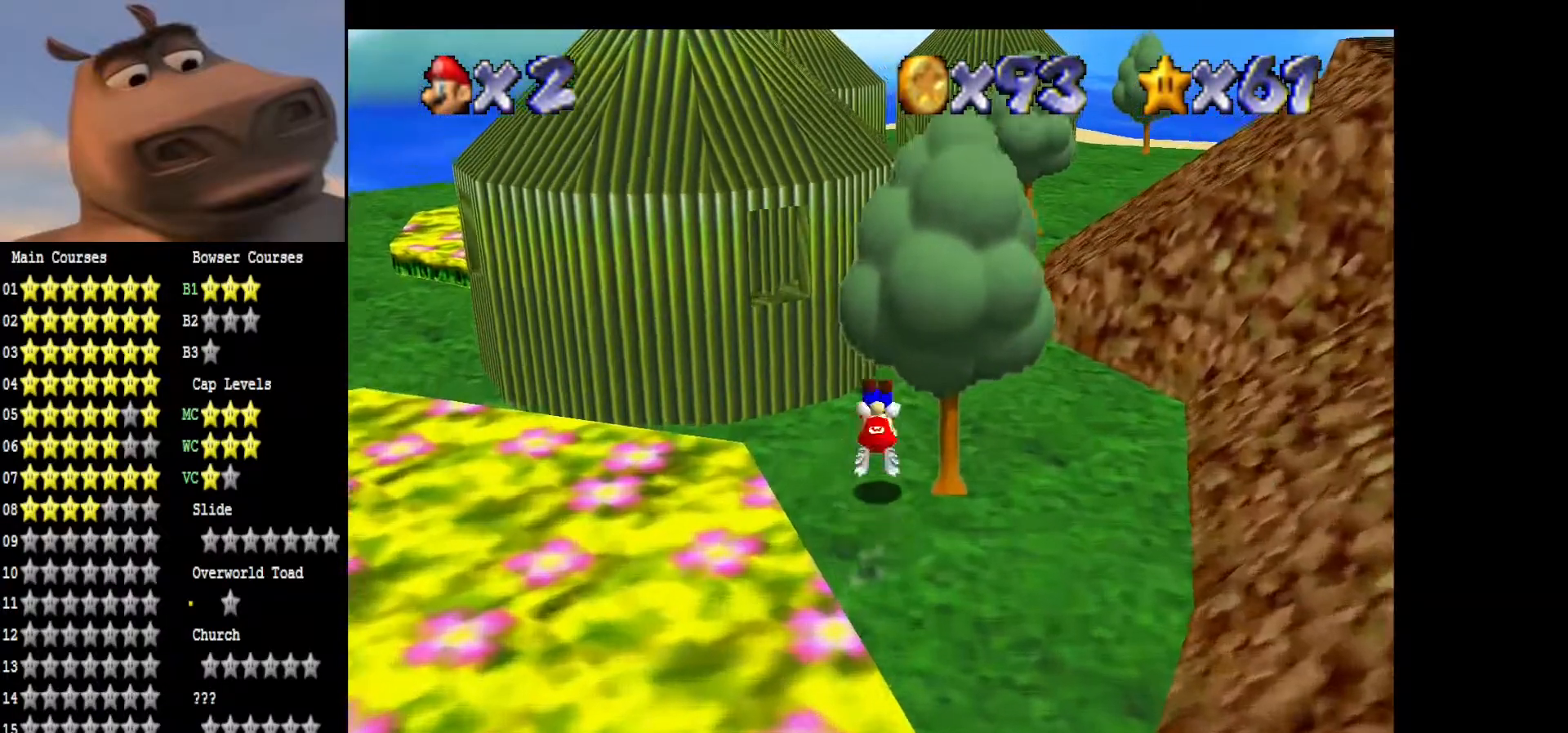
{"buttons": ["A"], "left_stick": "up-right", "right_stick": "center", "events": [[17, "left_stick", "up-right"], [117, "right_stick", "left"], [267, "right_stick", "center"], [450, "A", "down"]]}
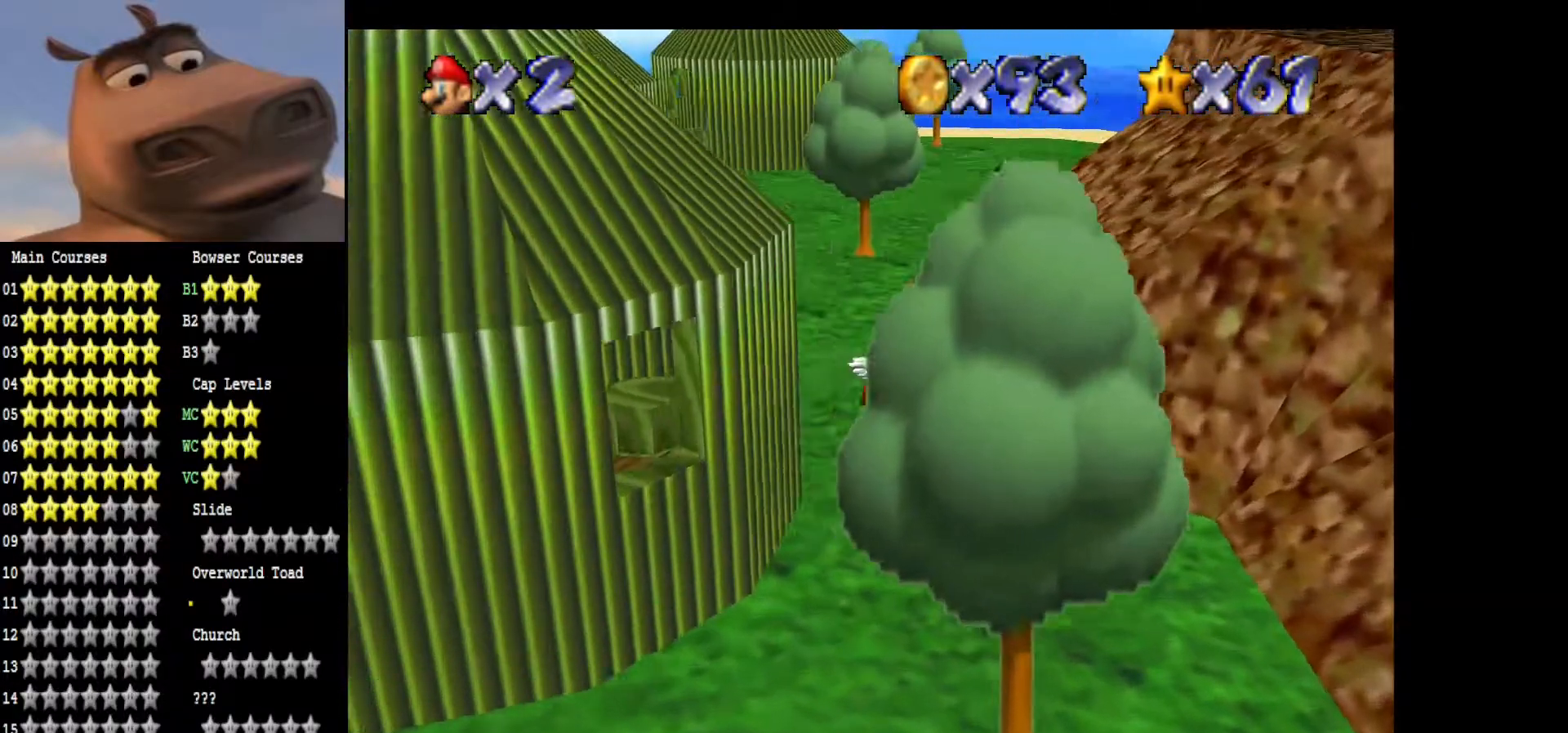
{"buttons": [], "left_stick": "up-left", "right_stick": "center", "events": [[17, "left_stick", "up"], [33, "B", "down"], [67, "A", "up"], [133, "B", "up"], [350, "left_stick", "up-left"]]}
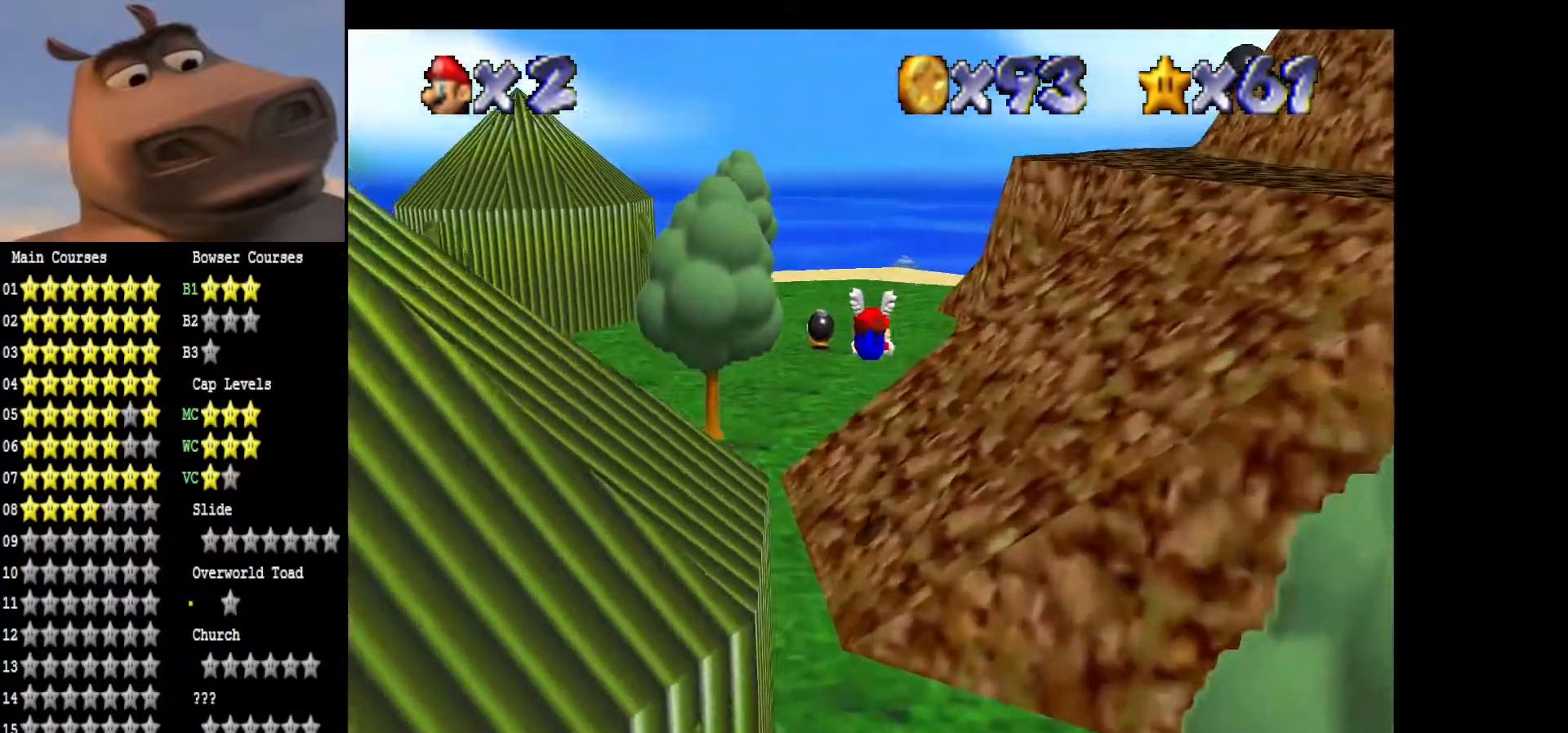
{"buttons": ["A"], "left_stick": "up-right", "right_stick": "center", "events": [[317, "left_stick", "up"], [450, "A", "down"], [450, "left_stick", "up-right"]]}
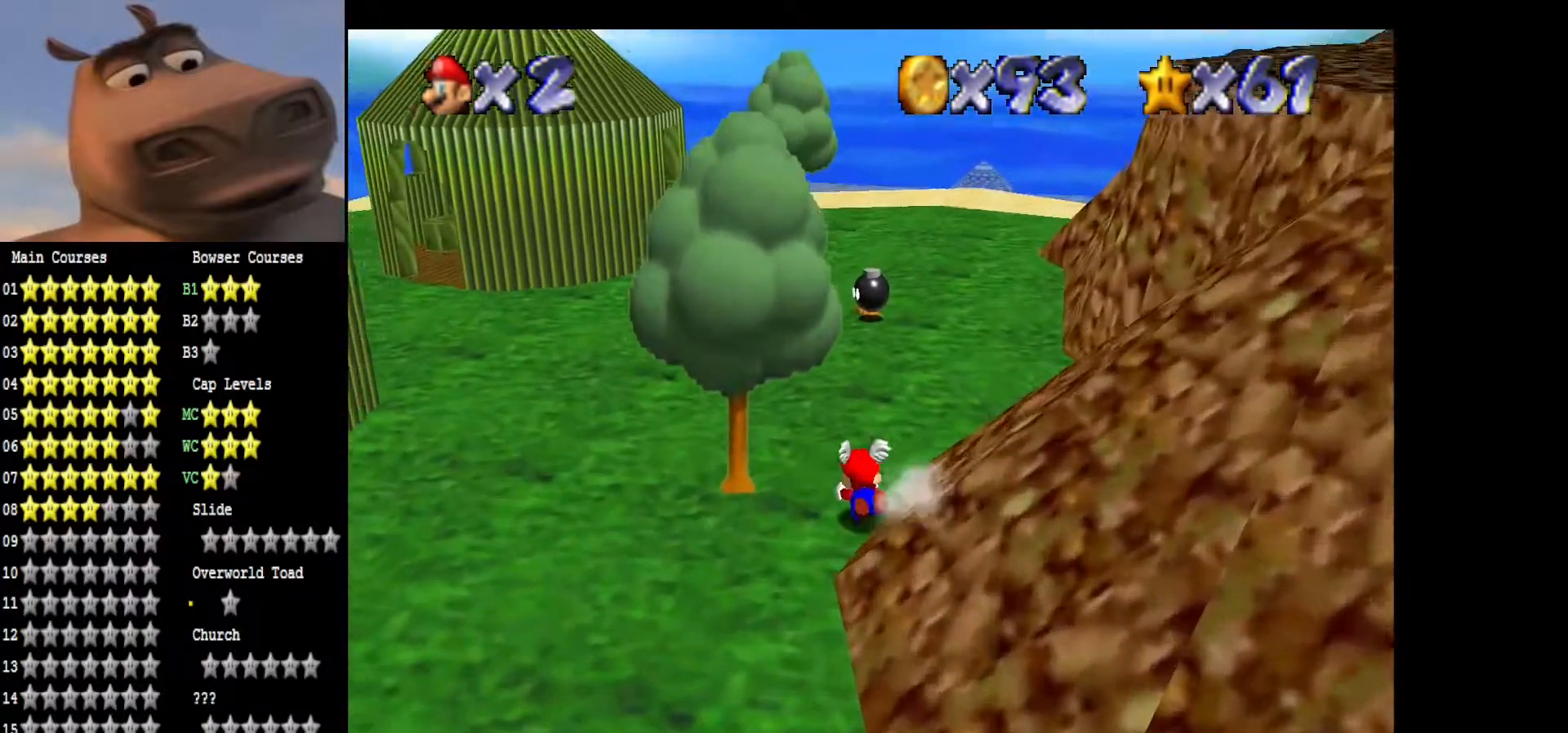
{"buttons": [], "left_stick": "up", "right_stick": "center", "events": [[83, "A", "up"], [217, "A", "down"], [333, "A", "up"], [350, "left_stick", "up"]]}
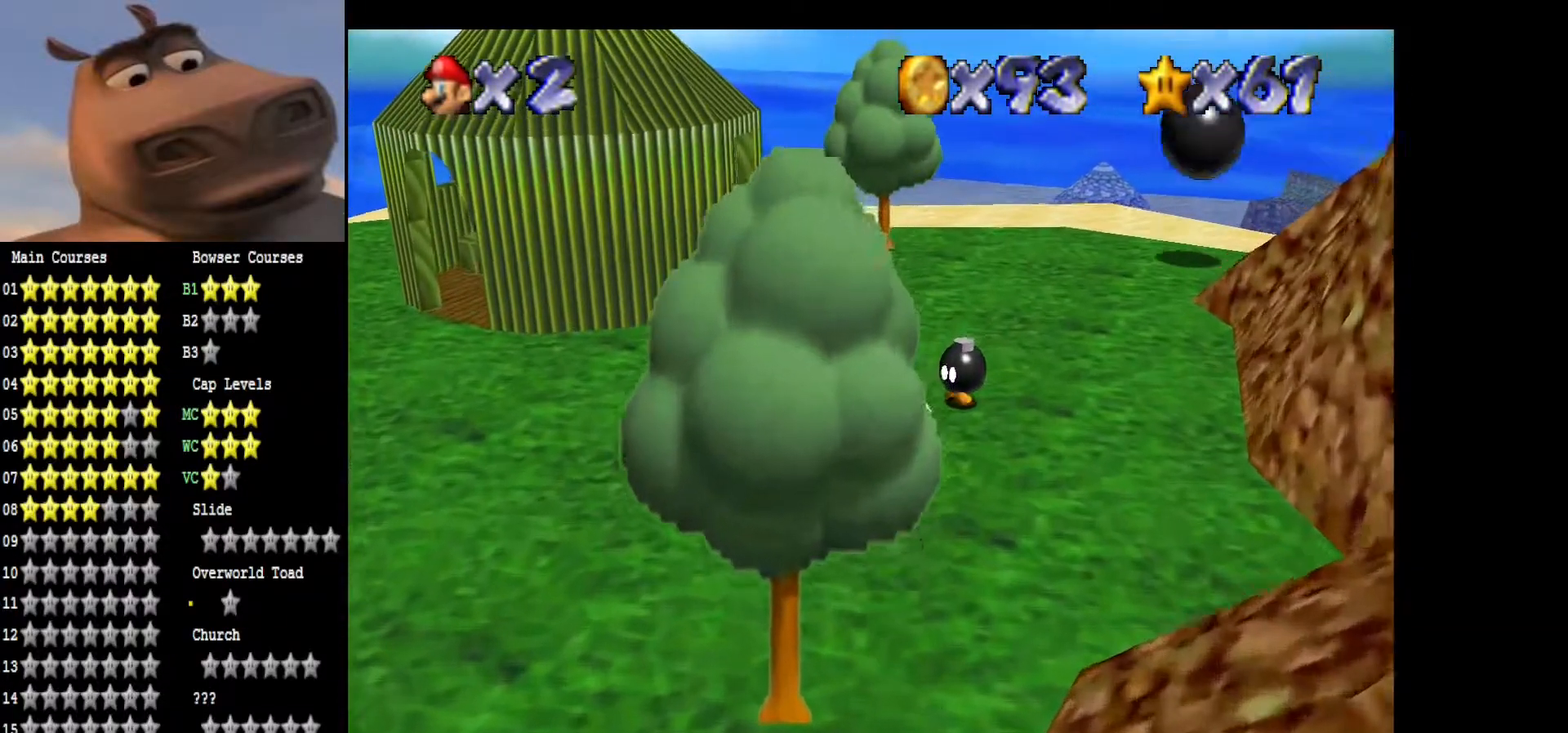
{"buttons": [], "left_stick": "up", "right_stick": "center", "events": [[17, "right_stick", "left"], [167, "right_stick", "center"], [267, "right_stick", "left"], [433, "right_stick", "center"]]}
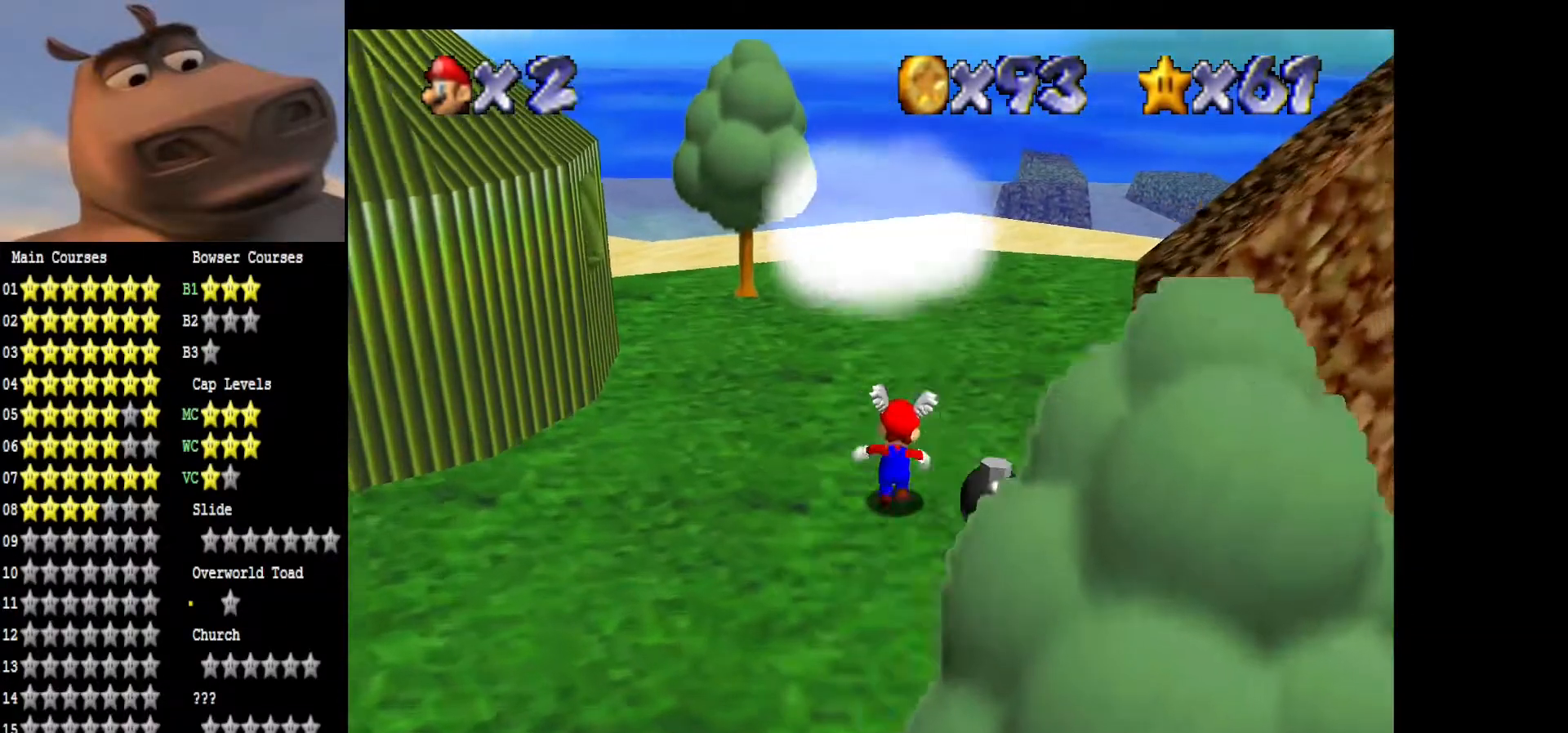
{"buttons": [], "left_stick": "up", "right_stick": "center", "events": [[33, "right_stick", "left"], [200, "right_stick", "center"], [317, "right_stick", "left"], [500, "right_stick", "center"]]}
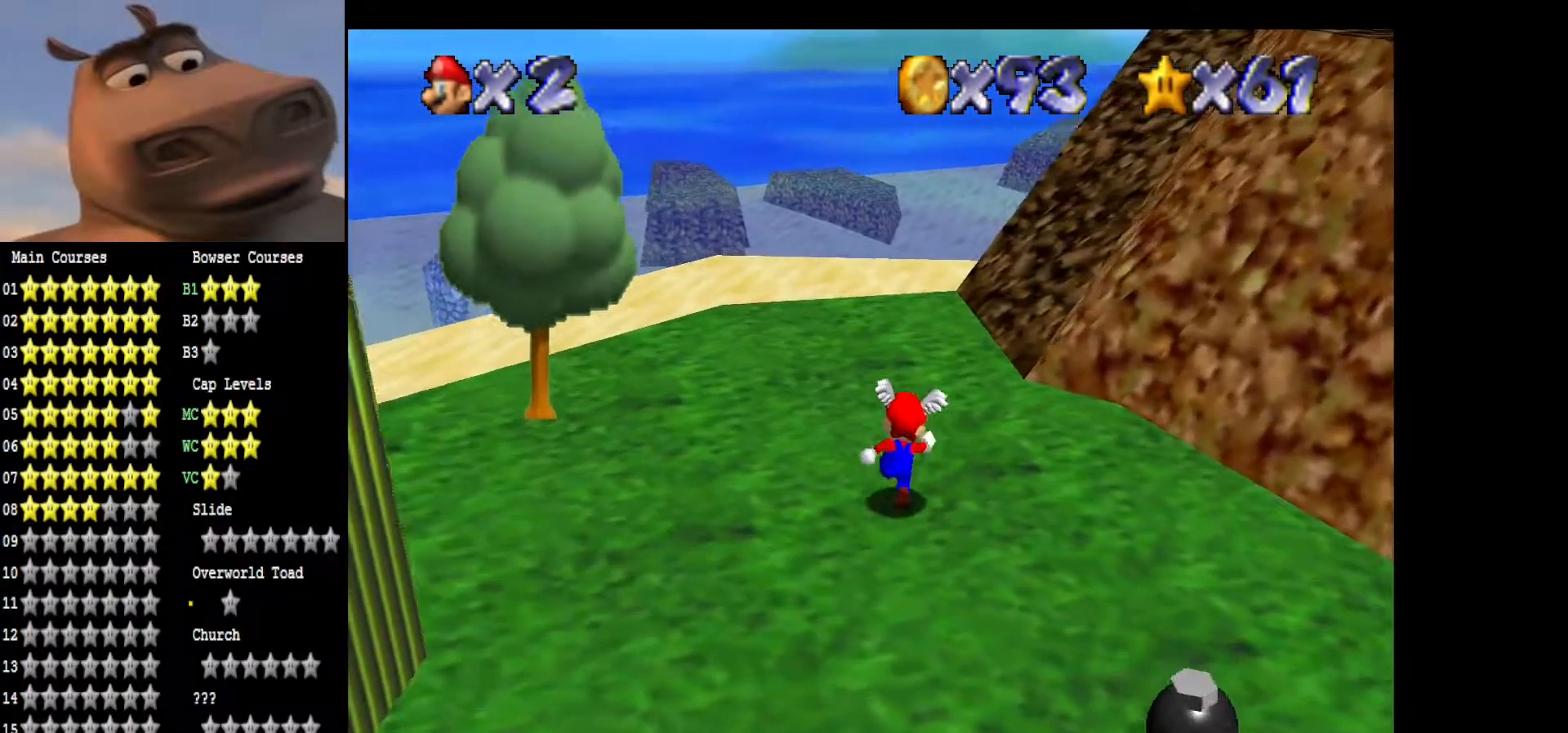
{"buttons": [], "left_stick": "up", "right_stick": "center", "events": []}
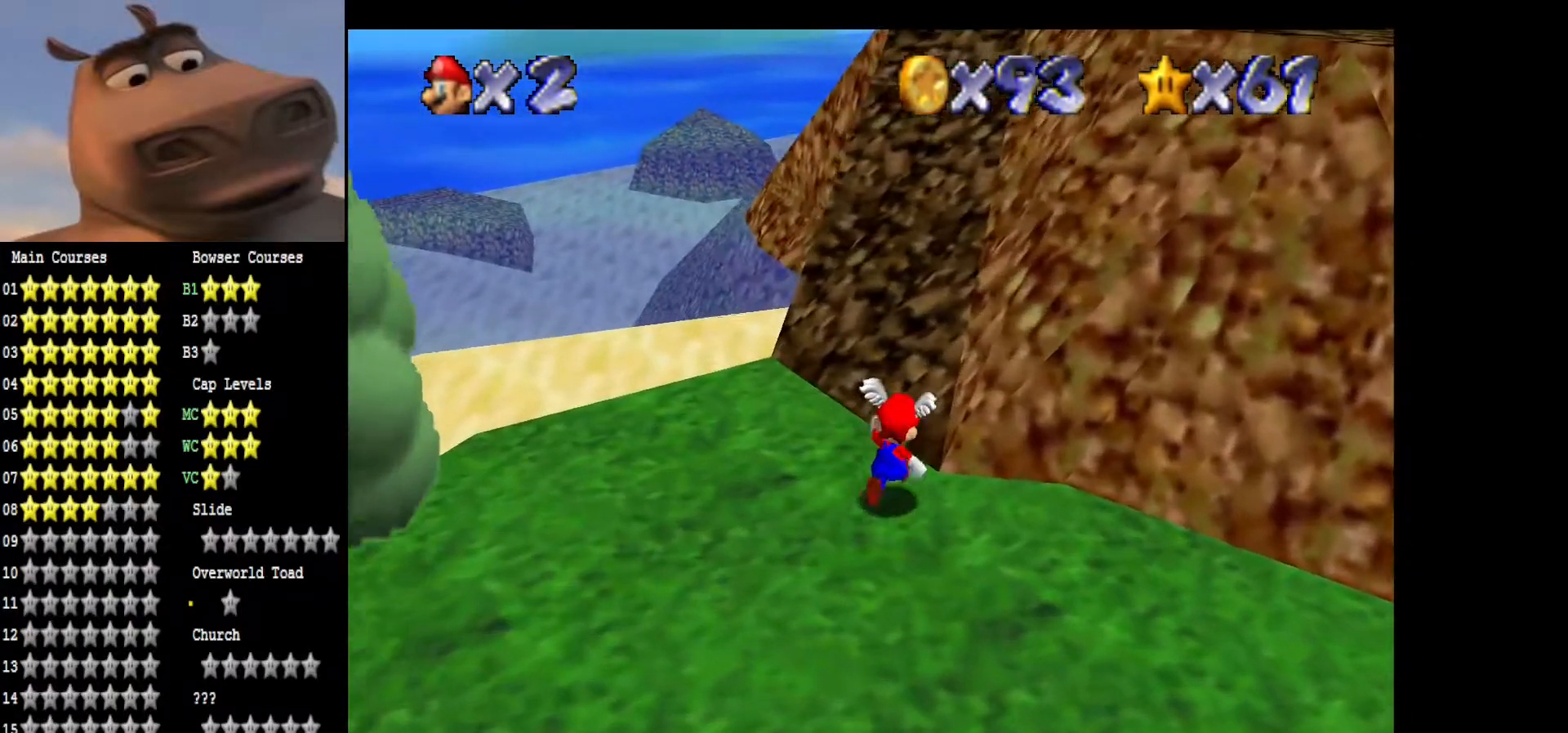
{"buttons": [], "left_stick": "up", "right_stick": "center", "events": [[33, "A", "down"], [500, "A", "up"]]}
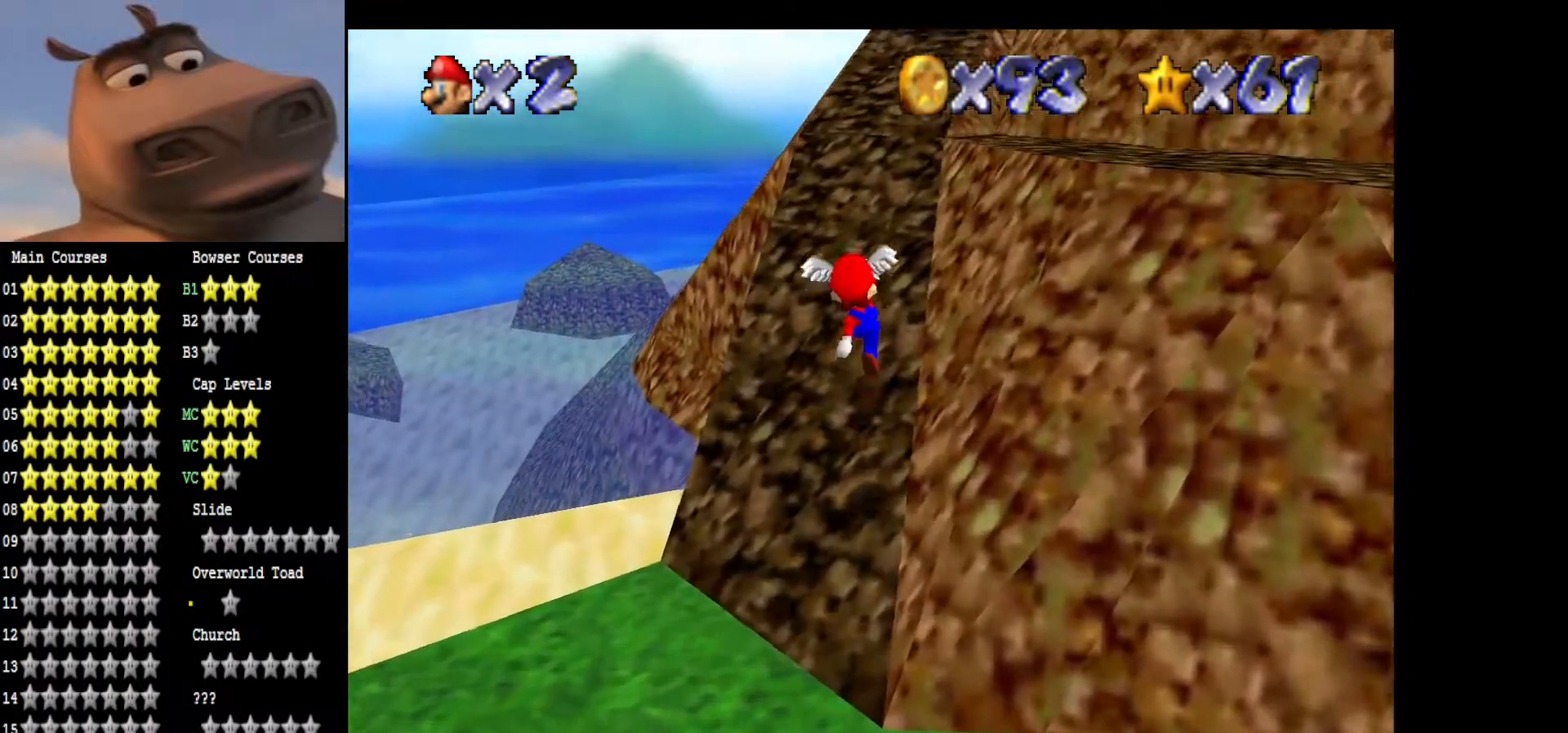
{"buttons": ["A"], "left_stick": "up", "right_stick": "center", "events": [[367, "A", "down"]]}
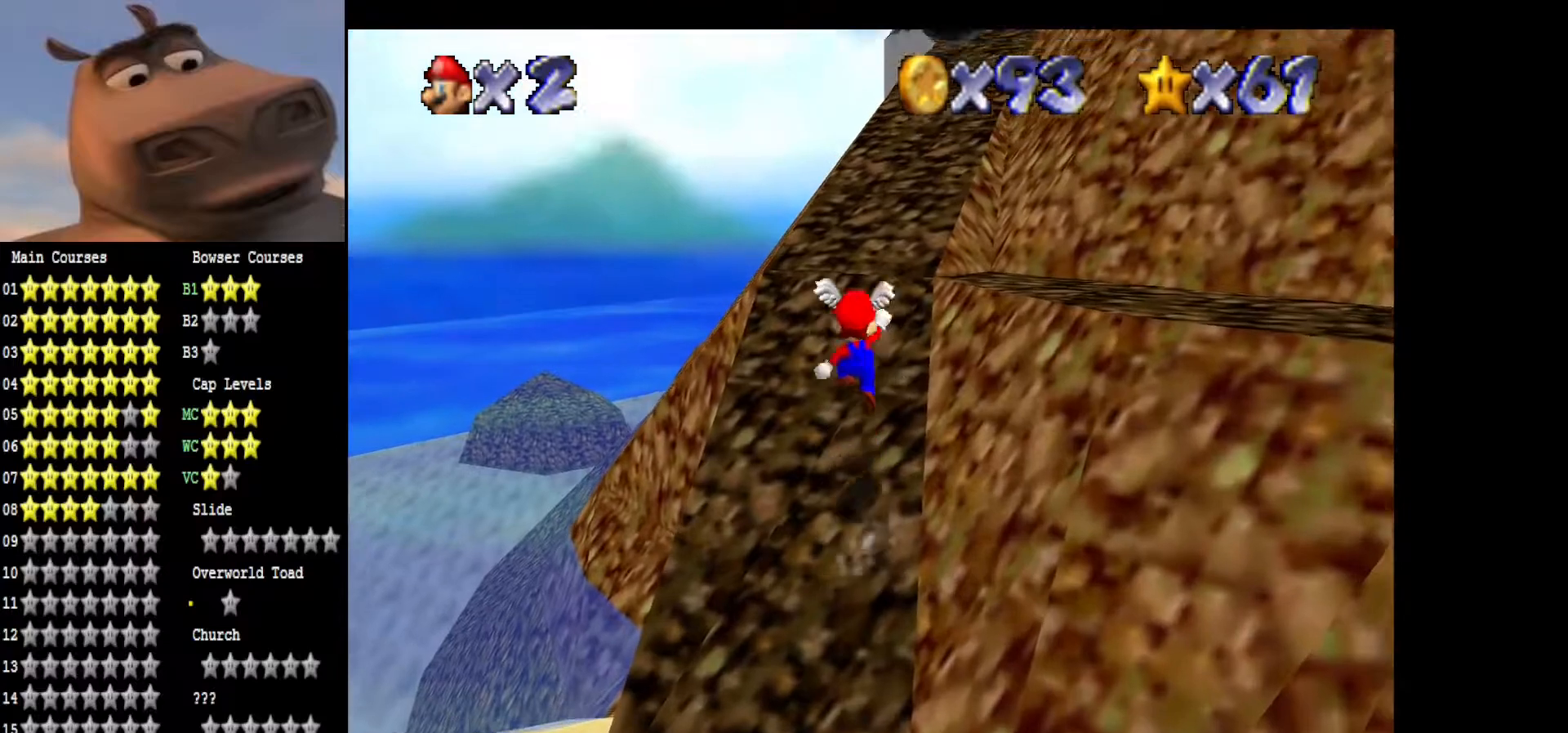
{"buttons": ["A"], "left_stick": "right", "right_stick": "center", "events": [[33, "B", "down"], [50, "A", "up"], [150, "B", "up"], [217, "left_stick", "up-right"], [317, "left_stick", "right"], [450, "A", "down"]]}
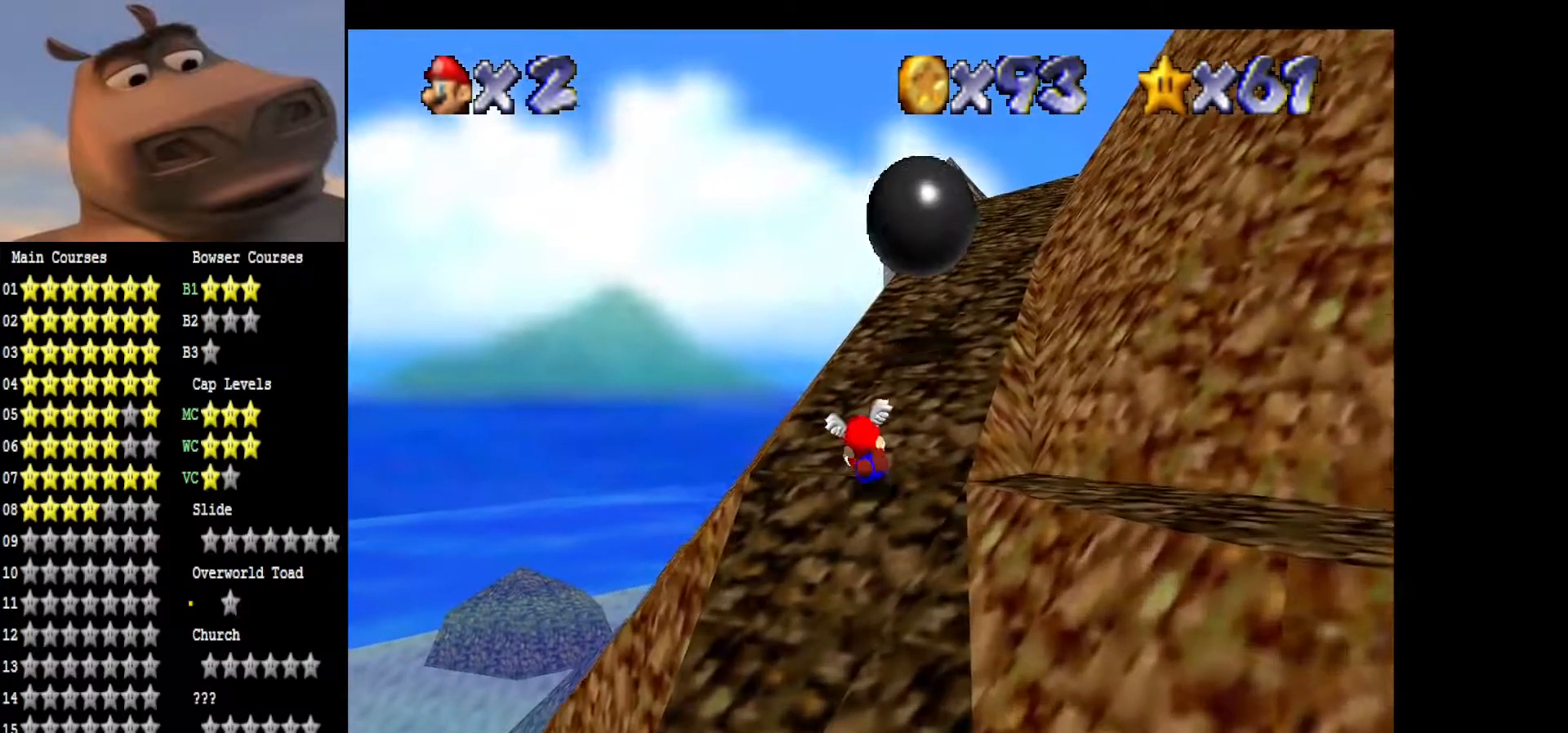
{"buttons": ["A"], "left_stick": "up-right", "right_stick": "center", "events": [[100, "A", "up"], [483, "left_stick", "up-right"], [500, "A", "down"]]}
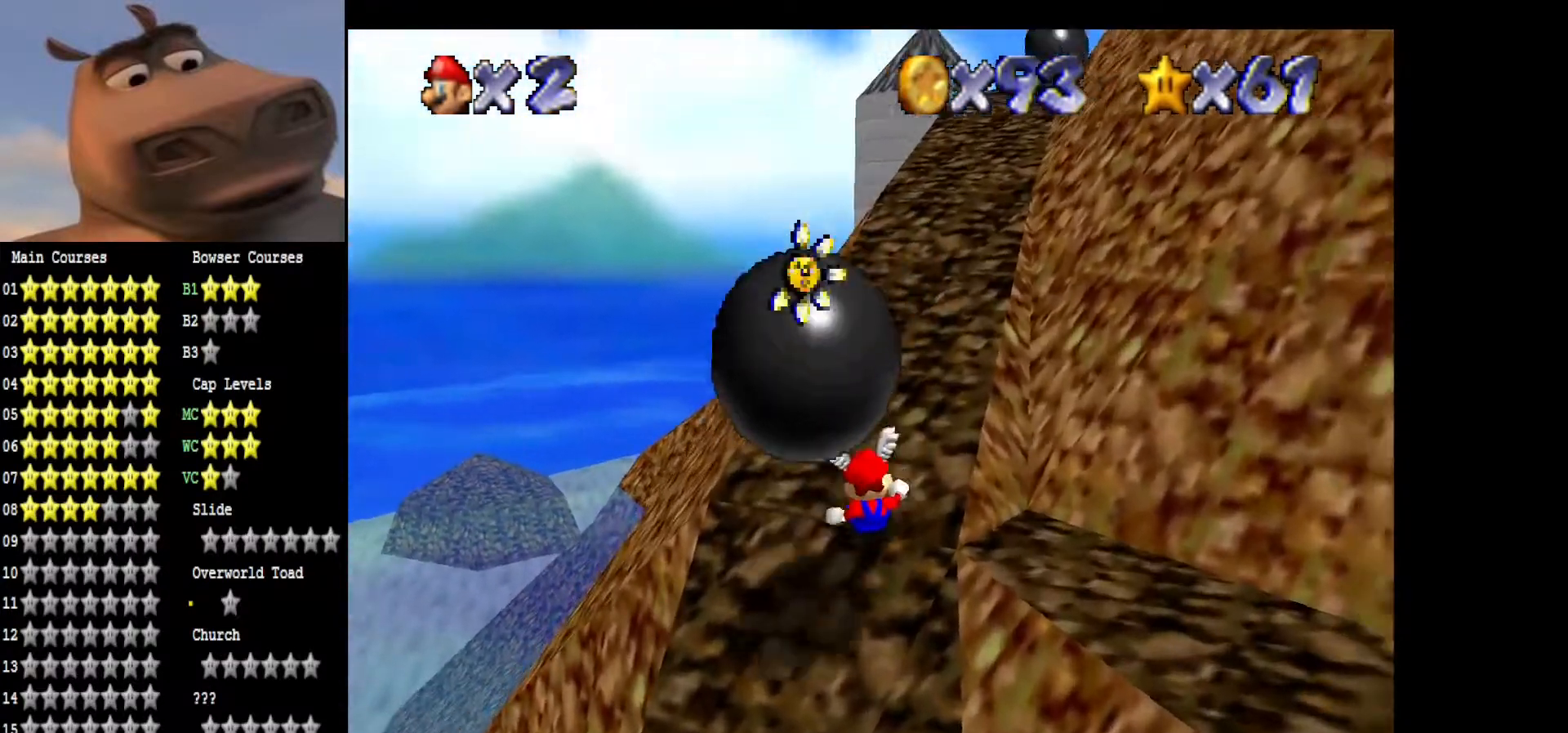
{"buttons": [], "left_stick": "center", "right_stick": "center", "events": [[133, "A", "up"], [350, "left_stick", "center"]]}
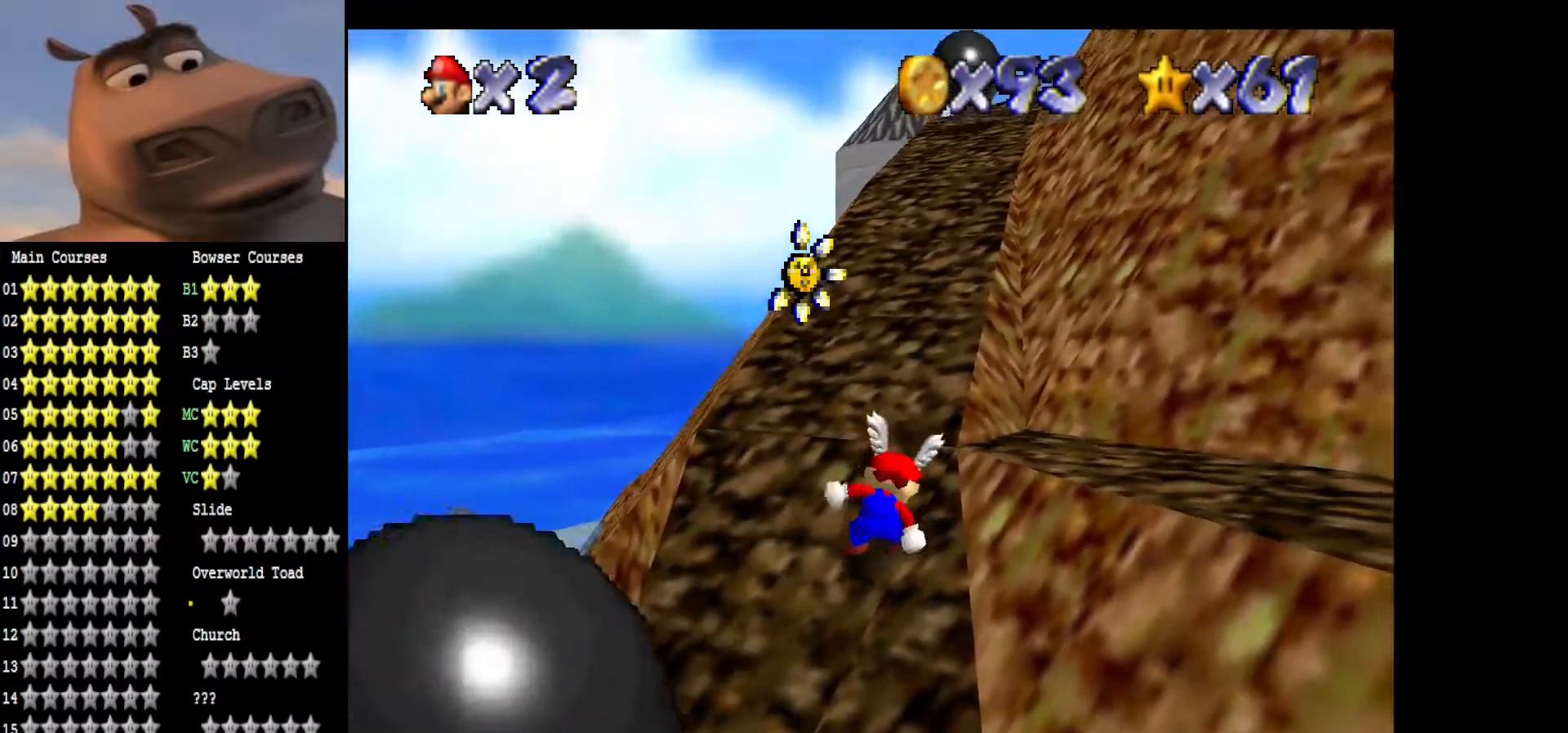
{"buttons": [], "left_stick": "up", "right_stick": "center", "events": [[100, "left_stick", "up"]]}
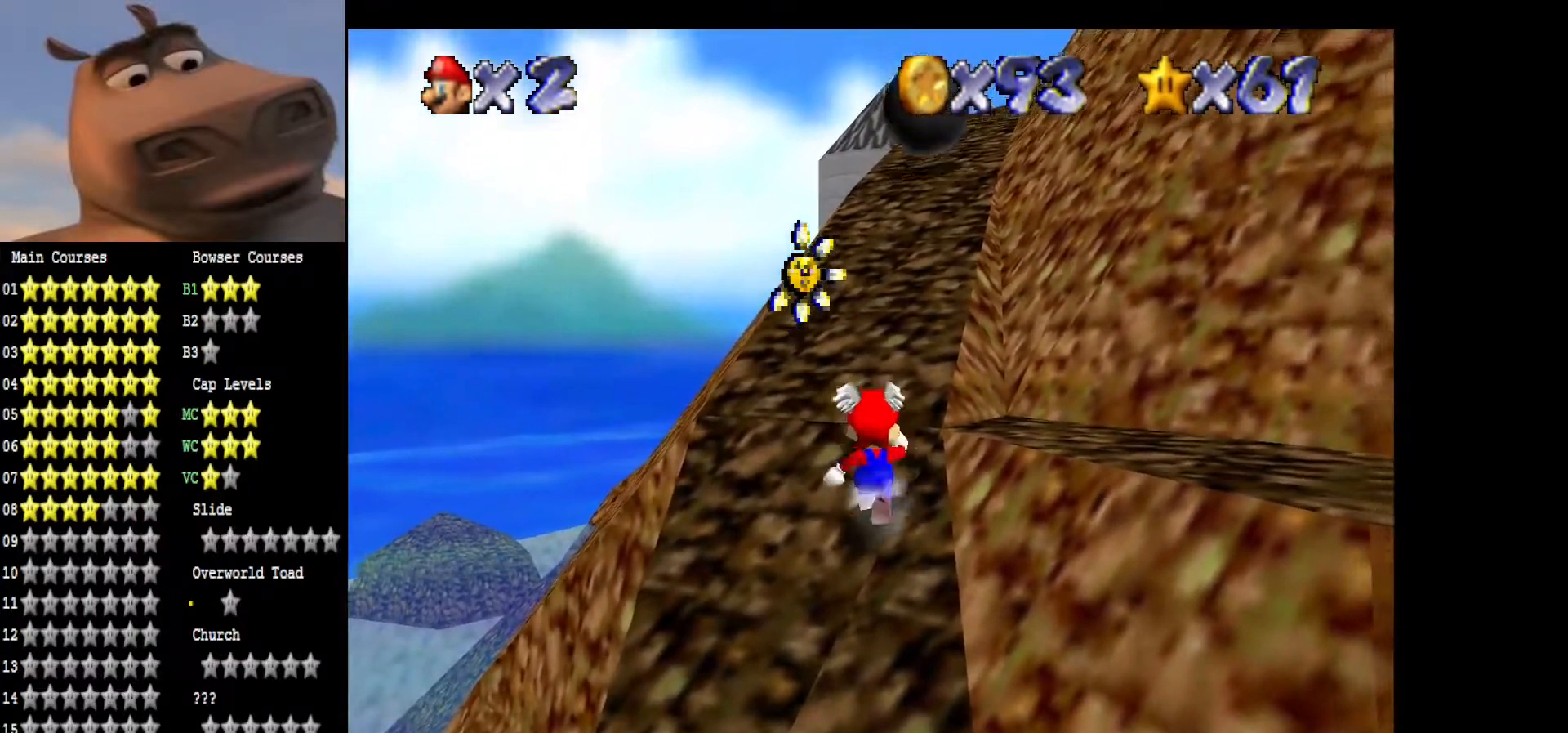
{"buttons": [], "left_stick": "up", "right_stick": "center", "events": [[83, "A", "down"], [333, "B", "down"], [367, "A", "up"], [417, "B", "up"]]}
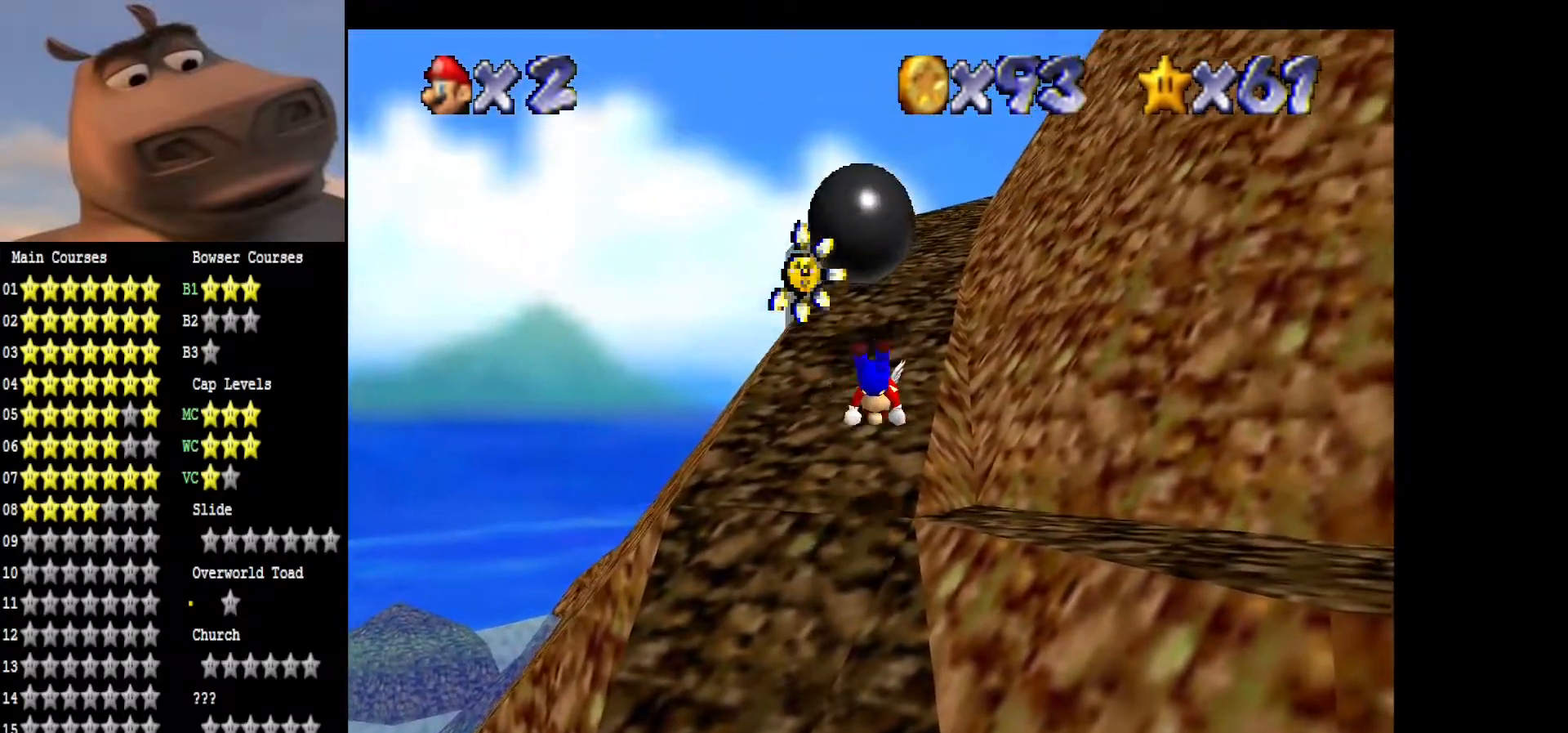
{"buttons": [], "left_stick": "up", "right_stick": "center", "events": [[33, "left_stick", "up-right"], [217, "A", "down"], [417, "A", "up"], [450, "left_stick", "up"]]}
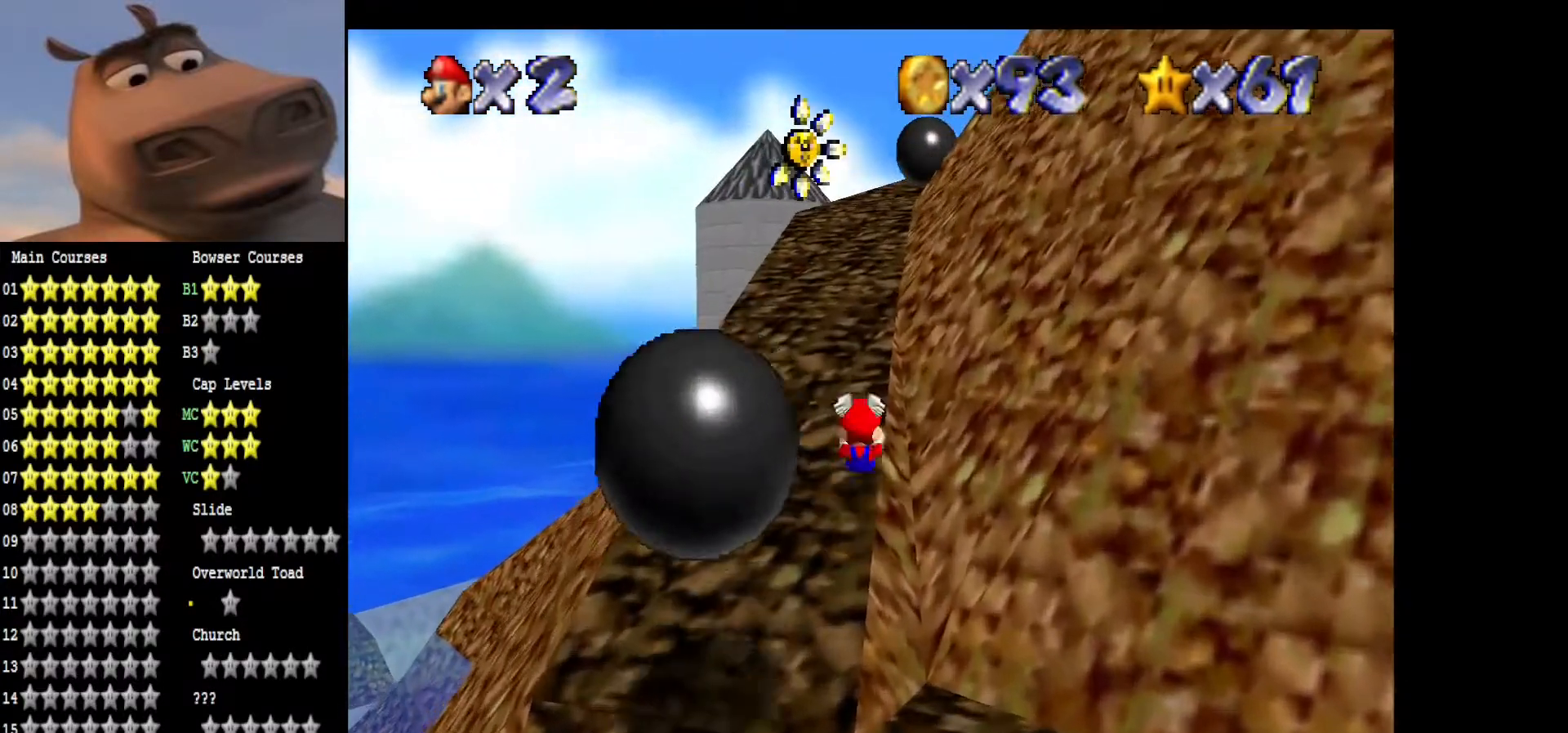
{"buttons": [], "left_stick": "up", "right_stick": "center", "events": []}
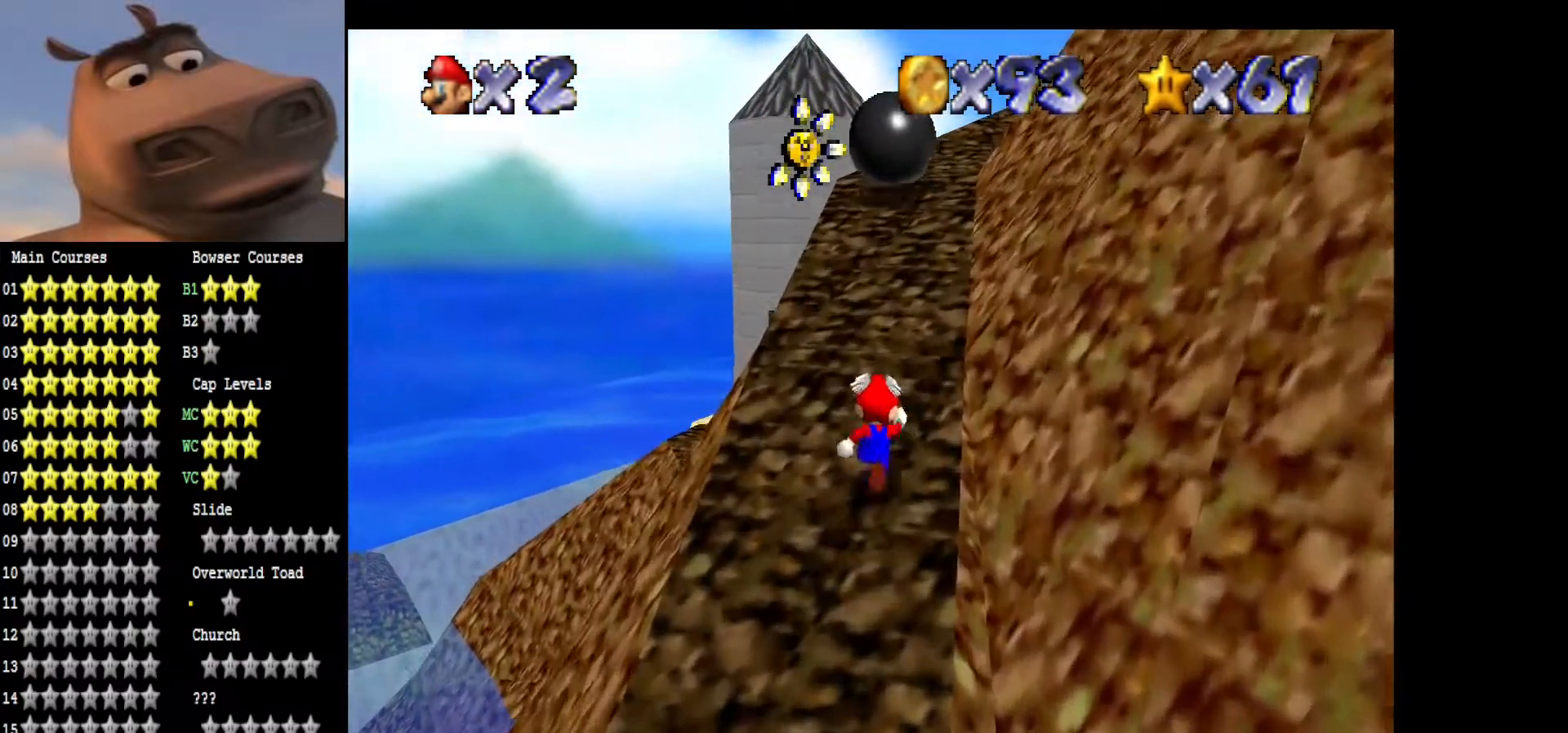
{"buttons": ["A"], "left_stick": "down", "right_stick": "center", "events": [[183, "A", "down"], [367, "left_stick", "right"], [500, "left_stick", "down"]]}
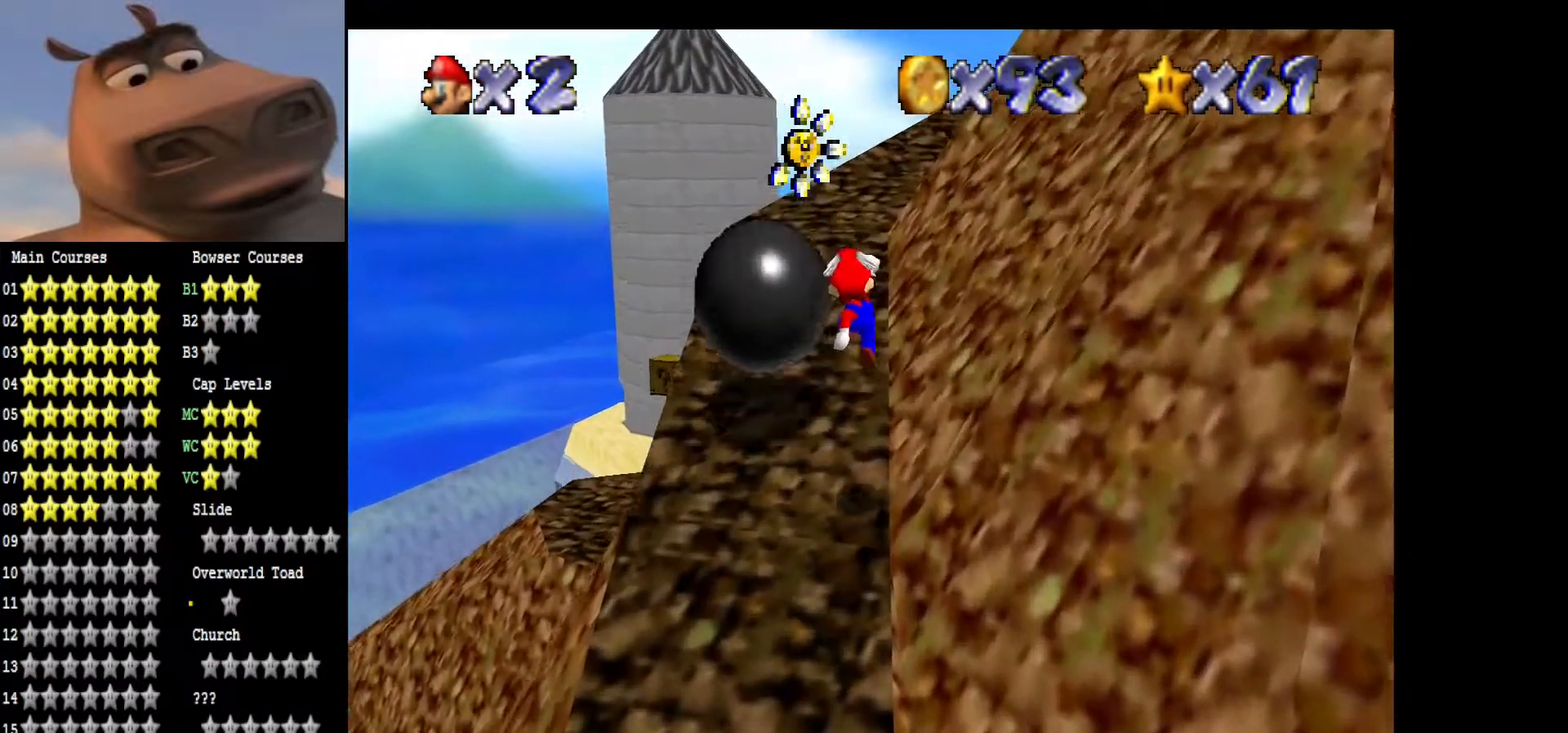
{"buttons": [], "left_stick": "up-left", "right_stick": "center", "events": [[133, "B", "down"], [133, "left_stick", "left"], [200, "A", "up"], [200, "left_stick", "up-left"], [317, "B", "up"]]}